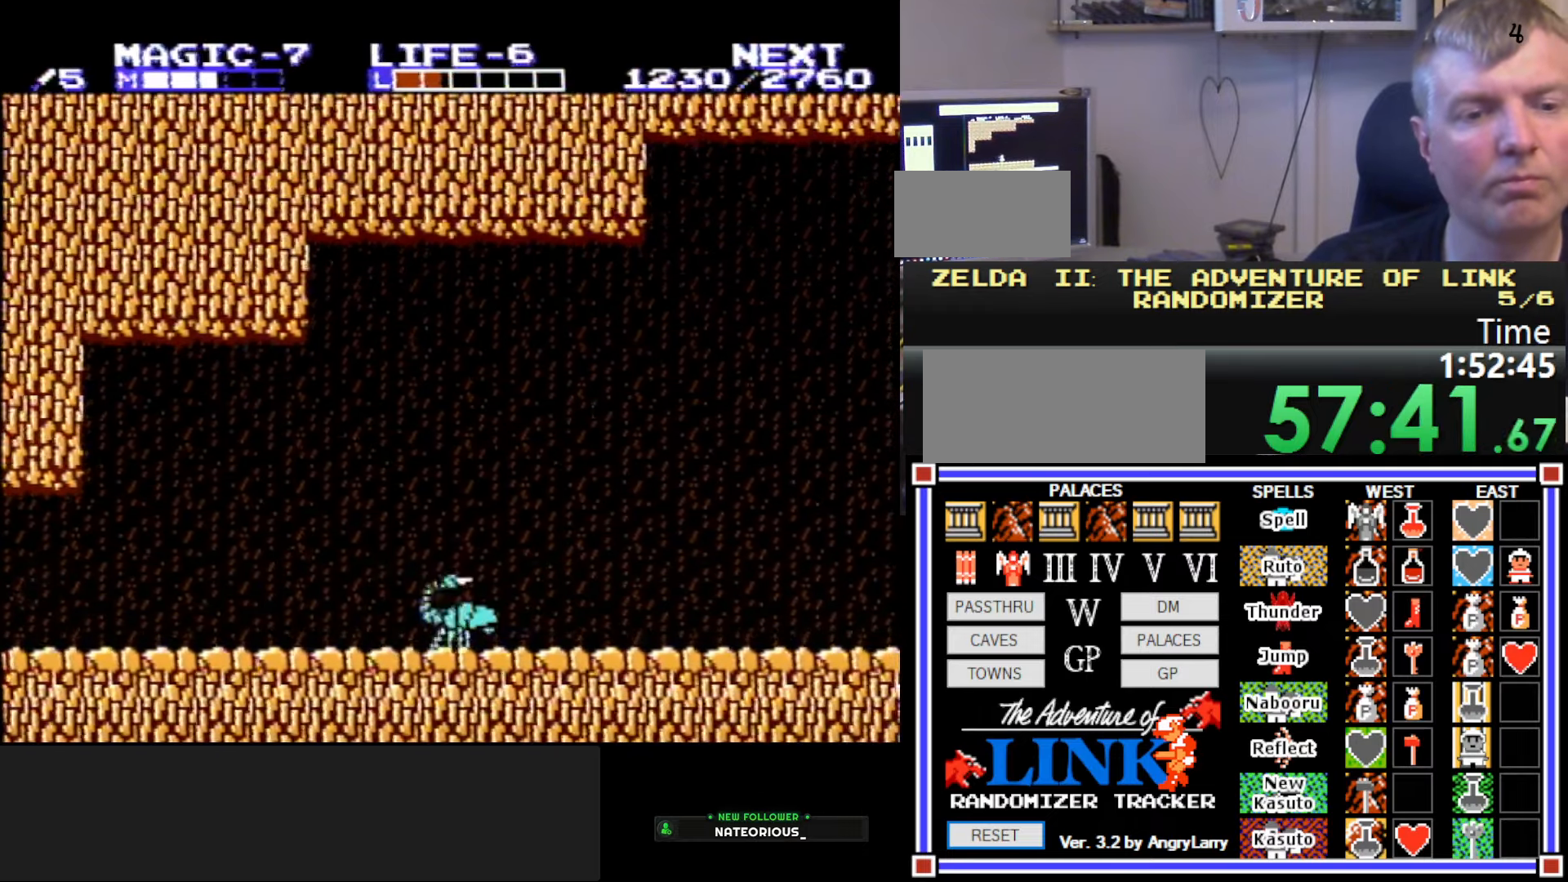
Gameplay with a controller (Nintendo layout); each line is a JSON object with the inputs held at the frame after it. "events" lists button and stick changes between this image and that frame as [ms after this image, input, new state], when the widget could be followed in between. Not read: L3 R3.
{"buttons": ["DPAD_DOWN"], "events": [[117, "DPAD_RIGHT", "down"], [217, "A", "up"], [234, "DPAD_DOWN", "up"], [267, "DPAD_DOWN", "down"], [350, "DPAD_RIGHT", "up"]]}
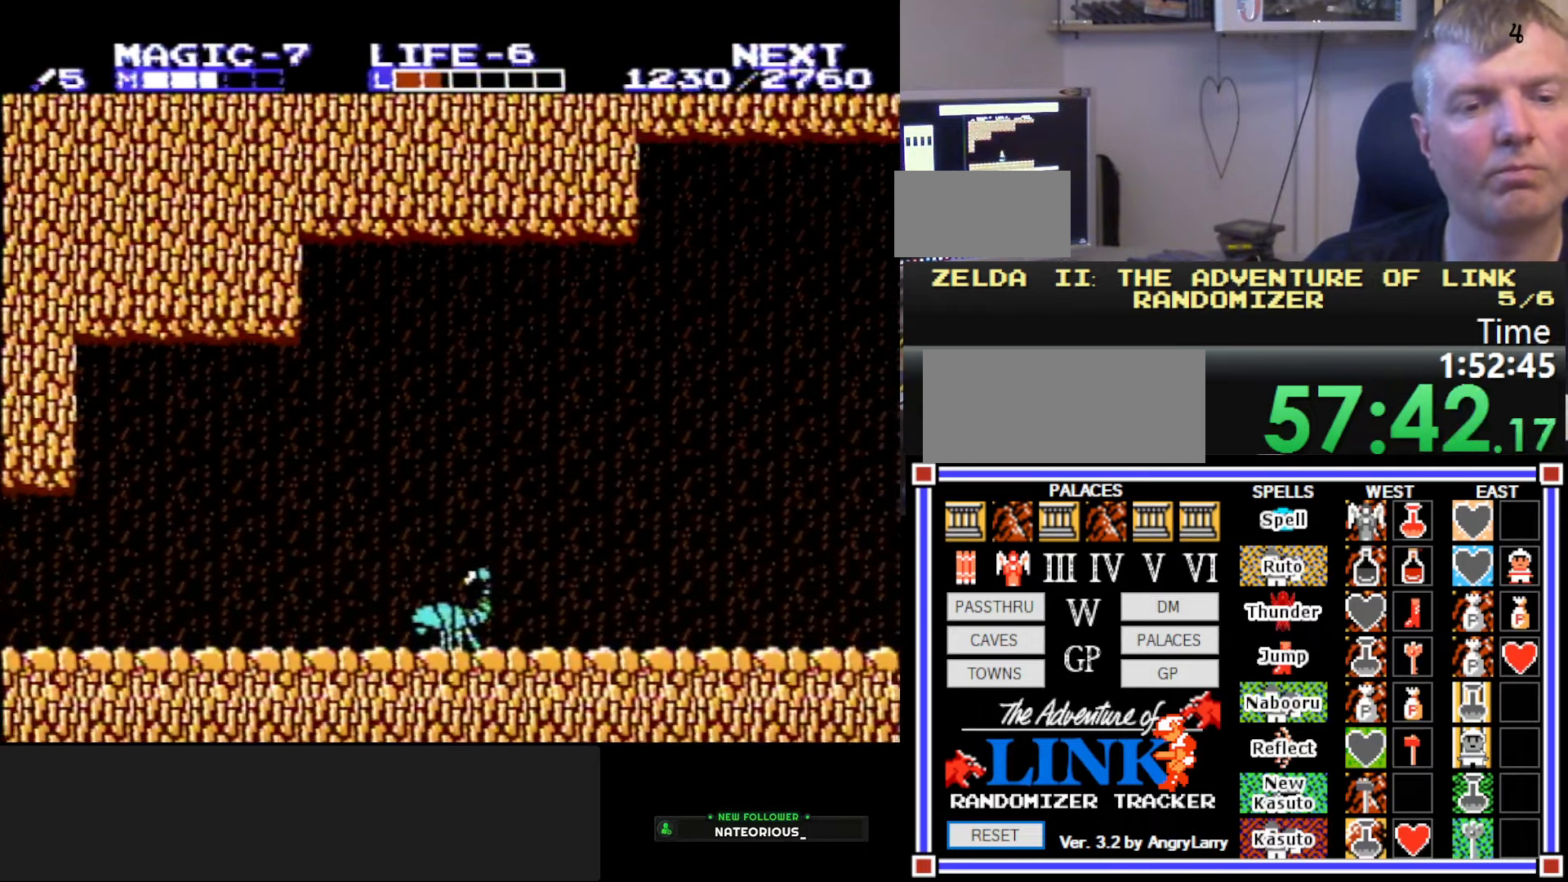
{"buttons": ["DPAD_DOWN", "DPAD_LEFT"], "events": [[50, "DPAD_RIGHT", "down"], [300, "DPAD_RIGHT", "up"], [367, "DPAD_LEFT", "down"], [384, "DPAD_DOWN", "up"], [500, "DPAD_DOWN", "down"]]}
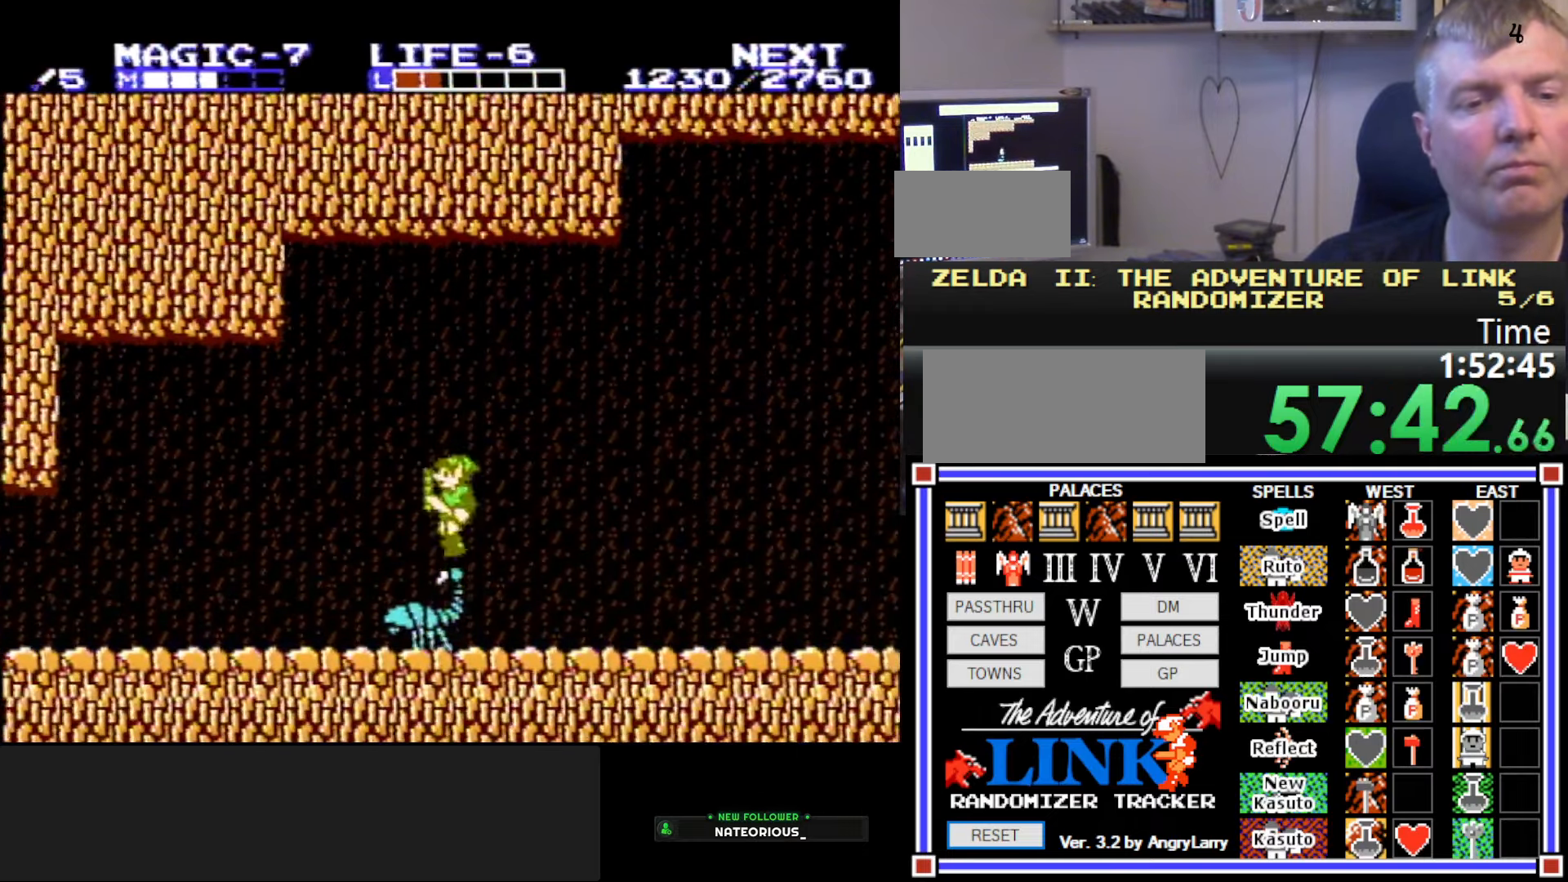
{"buttons": ["DPAD_DOWN", "DPAD_LEFT"], "events": [[34, "DPAD_LEFT", "up"], [184, "DPAD_LEFT", "down"], [200, "DPAD_DOWN", "up"], [300, "DPAD_DOWN", "down"], [334, "DPAD_LEFT", "up"], [500, "DPAD_LEFT", "down"]]}
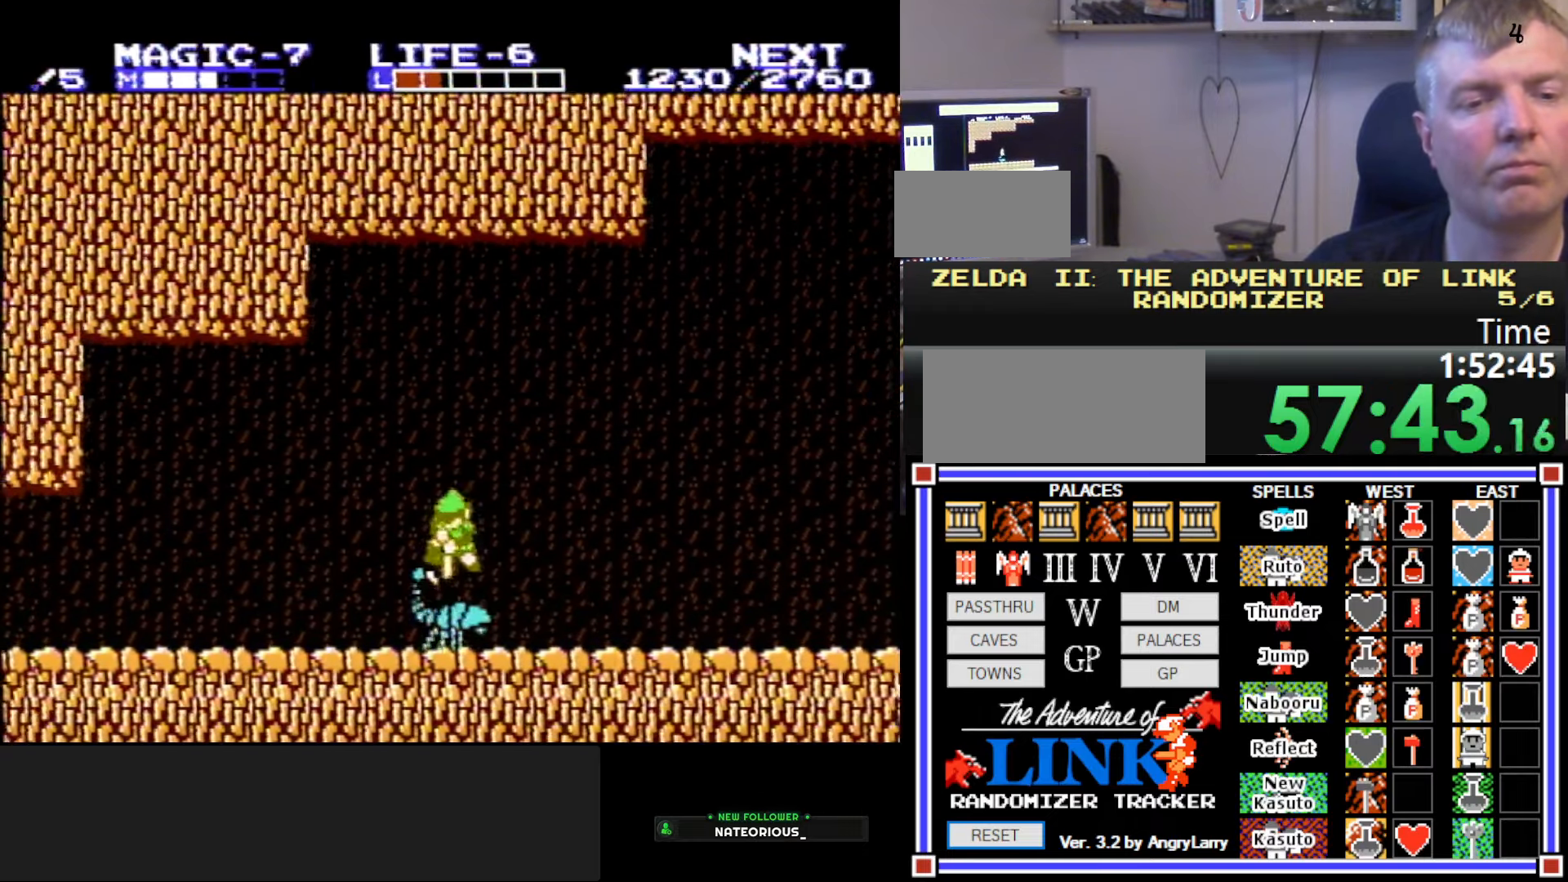
{"buttons": ["DPAD_LEFT"], "events": [[17, "DPAD_DOWN", "up"], [117, "DPAD_DOWN", "down"], [167, "DPAD_LEFT", "up"], [200, "DPAD_RIGHT", "down"], [300, "DPAD_RIGHT", "up"], [384, "DPAD_LEFT", "down"], [417, "DPAD_DOWN", "up"]]}
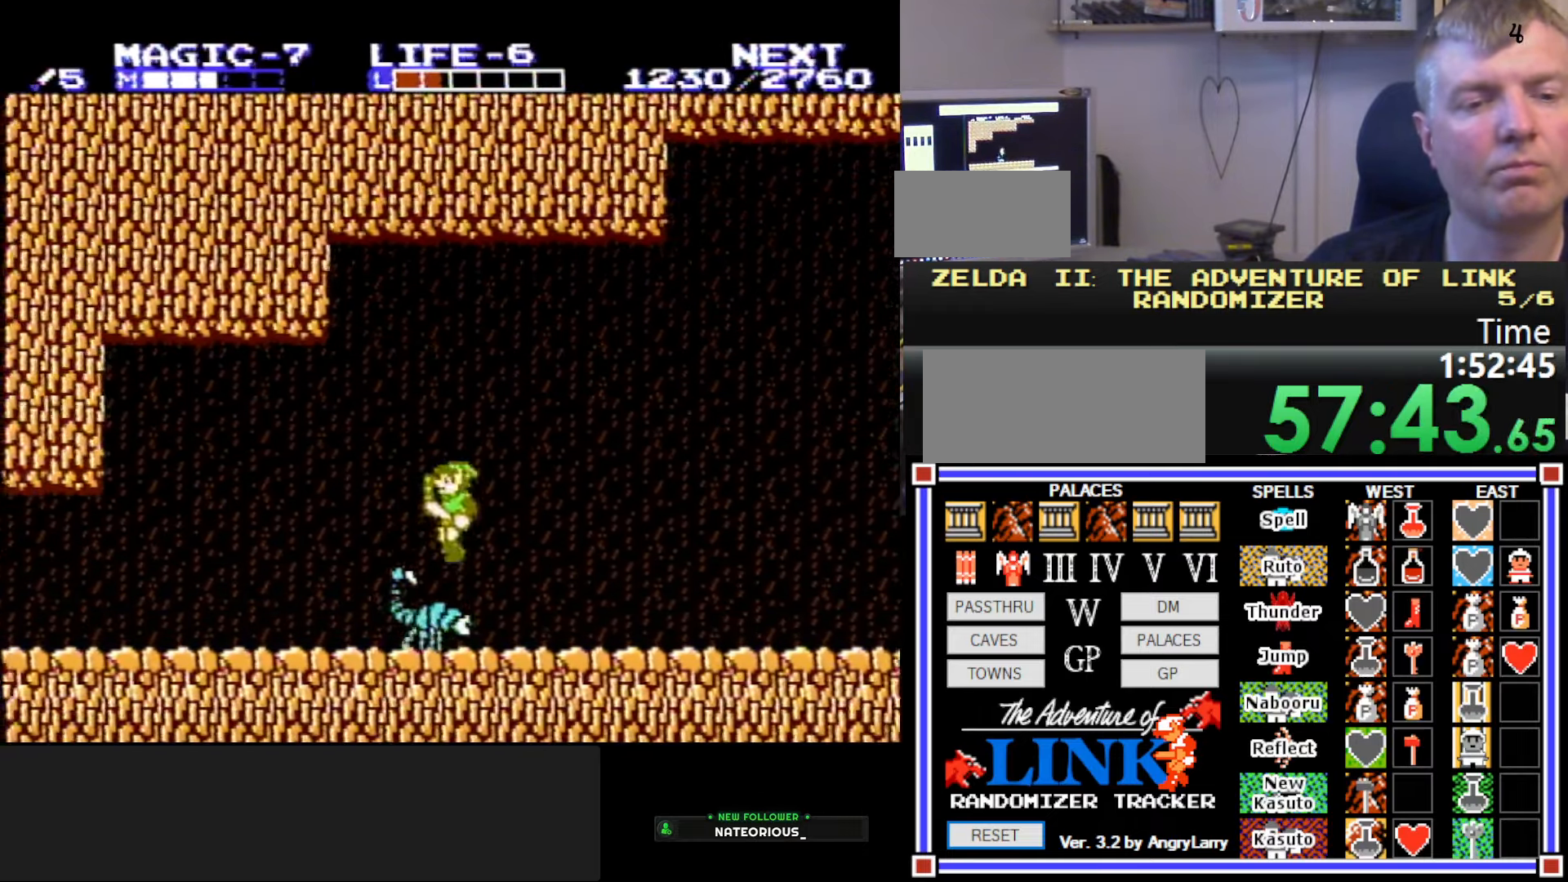
{"buttons": ["DPAD_DOWN"], "events": [[50, "DPAD_DOWN", "down"], [67, "DPAD_LEFT", "up"]]}
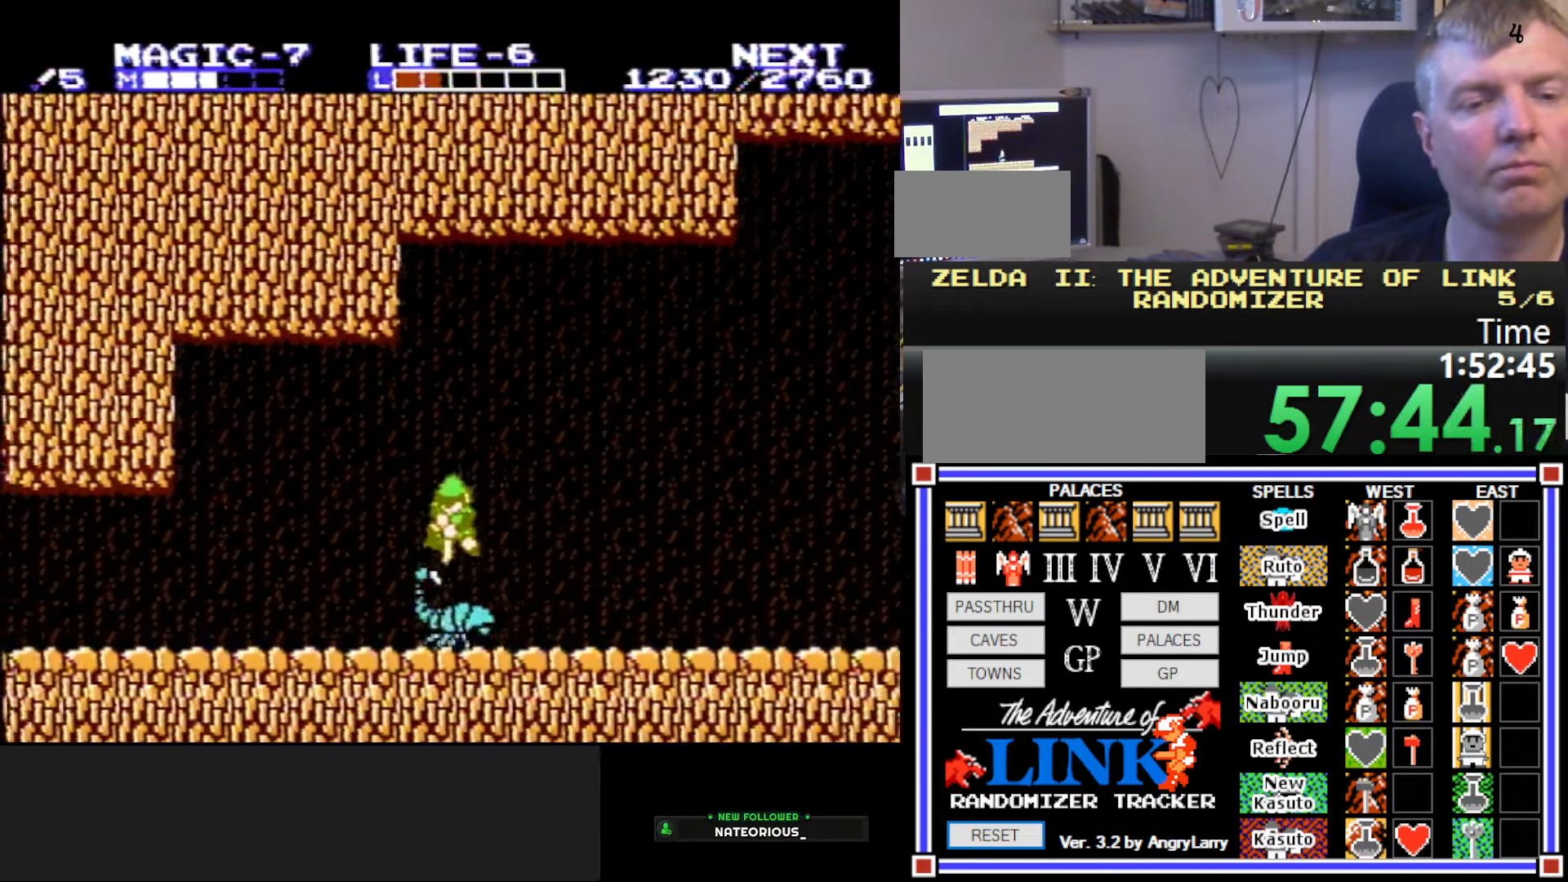
{"buttons": ["DPAD_DOWN"], "events": []}
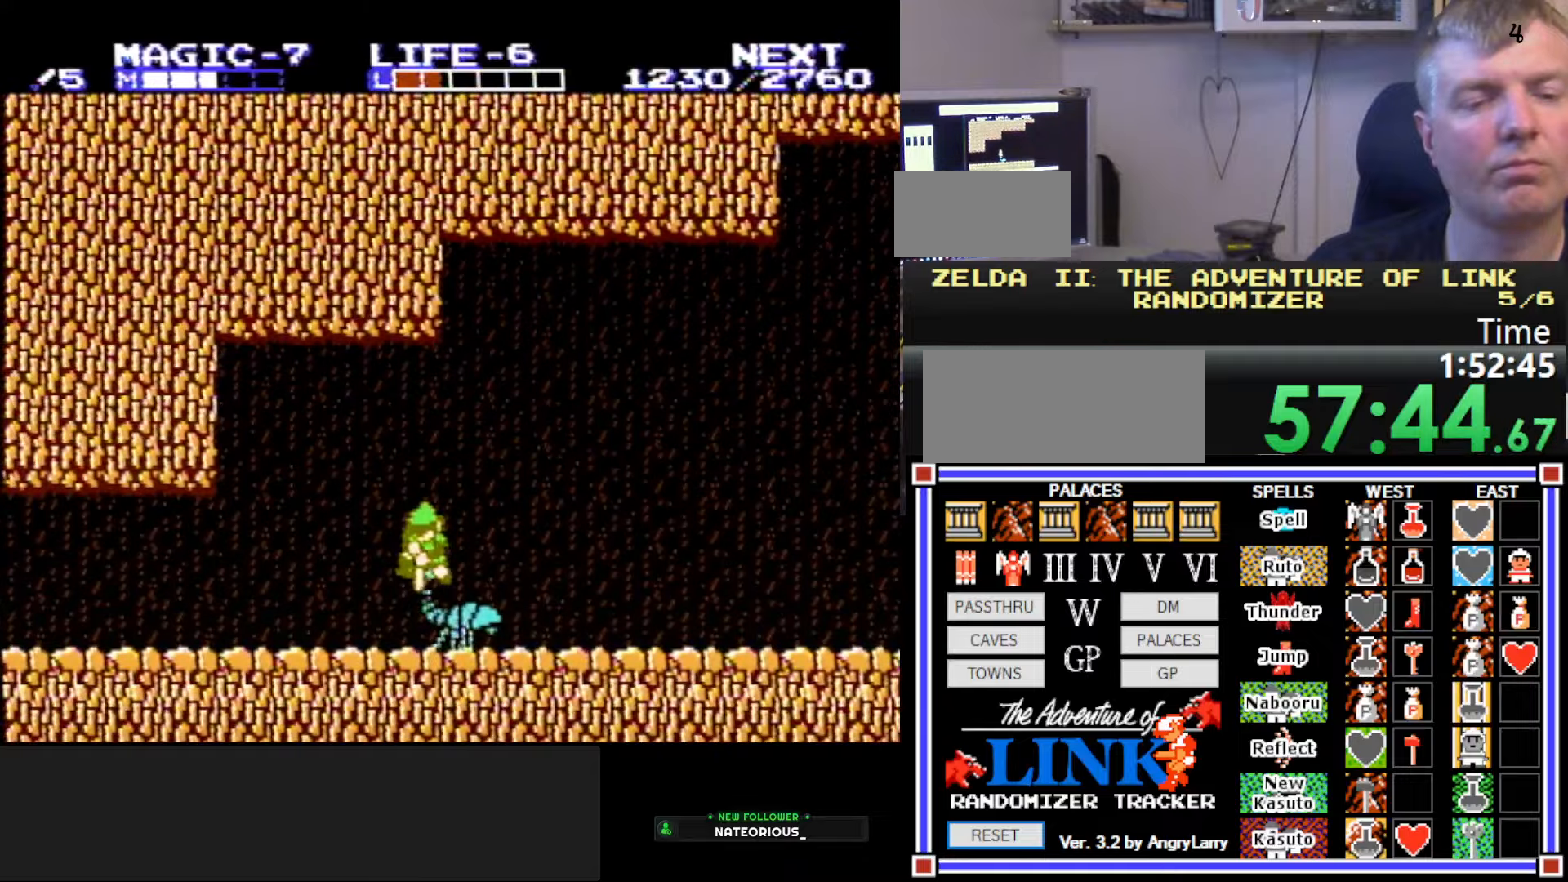
{"buttons": ["DPAD_LEFT"], "events": [[266, "DPAD_DOWN", "up"], [266, "DPAD_LEFT", "down"]]}
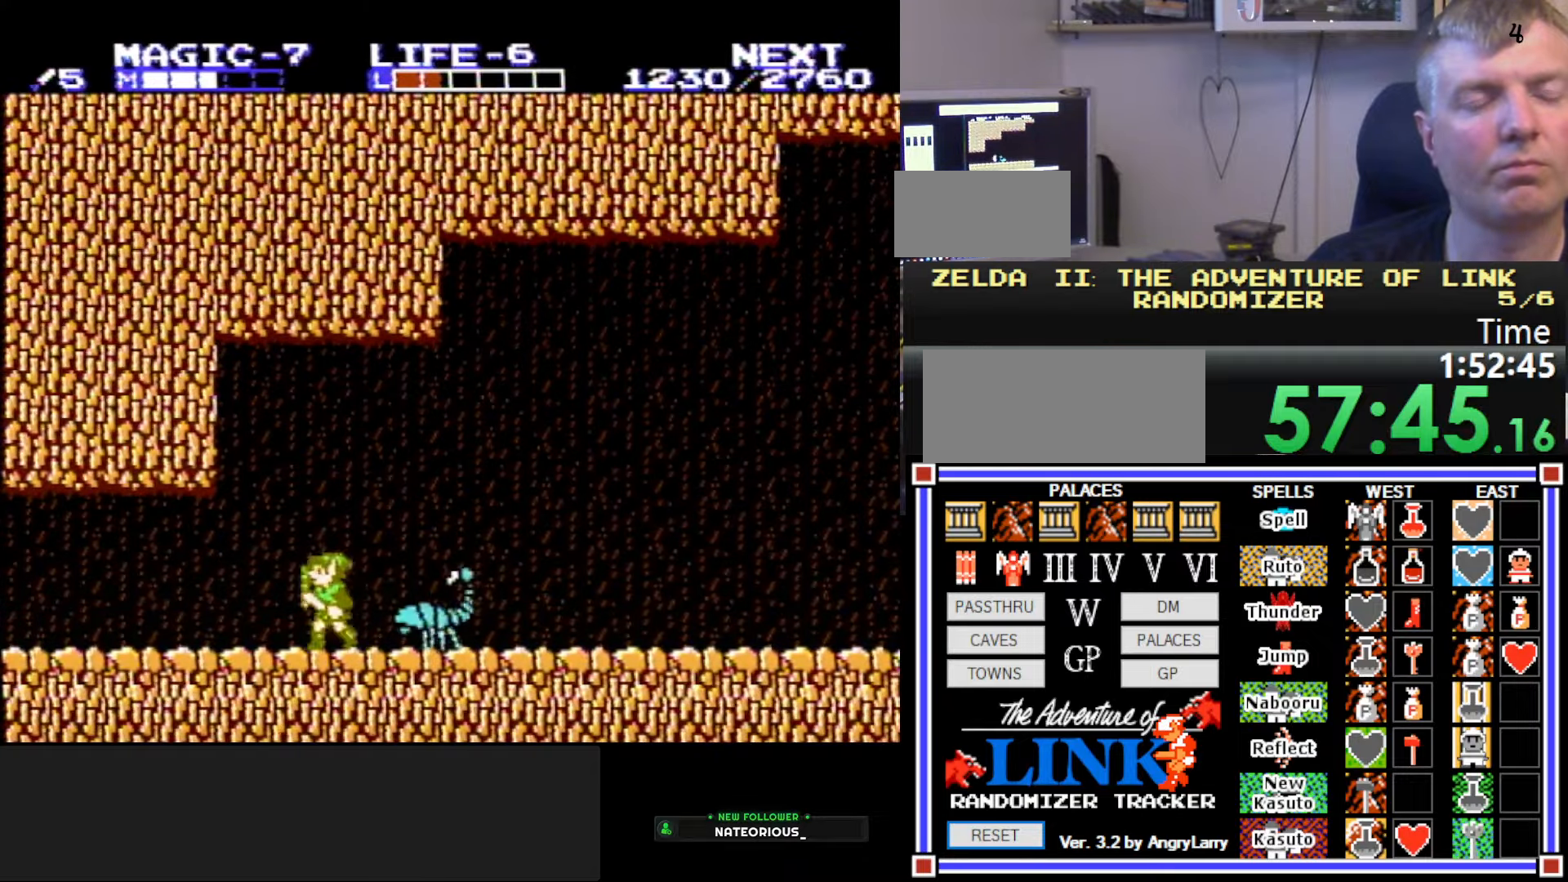
{"buttons": ["DPAD_LEFT"], "events": []}
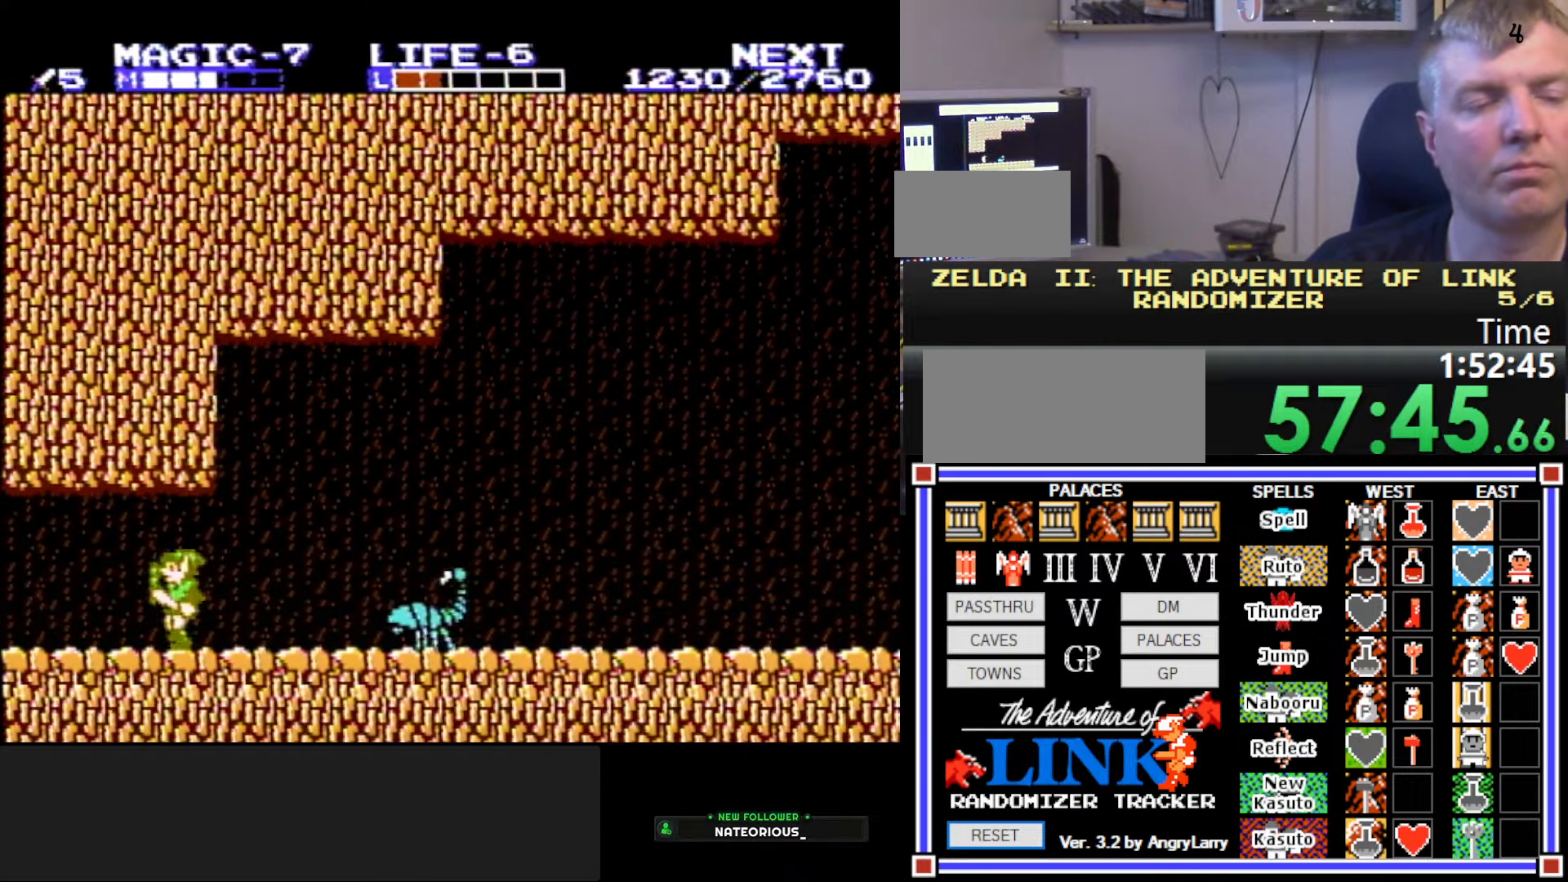
{"buttons": ["B"], "events": [[216, "A", "down"], [333, "B", "down"], [400, "A", "up"], [433, "DPAD_LEFT", "up"]]}
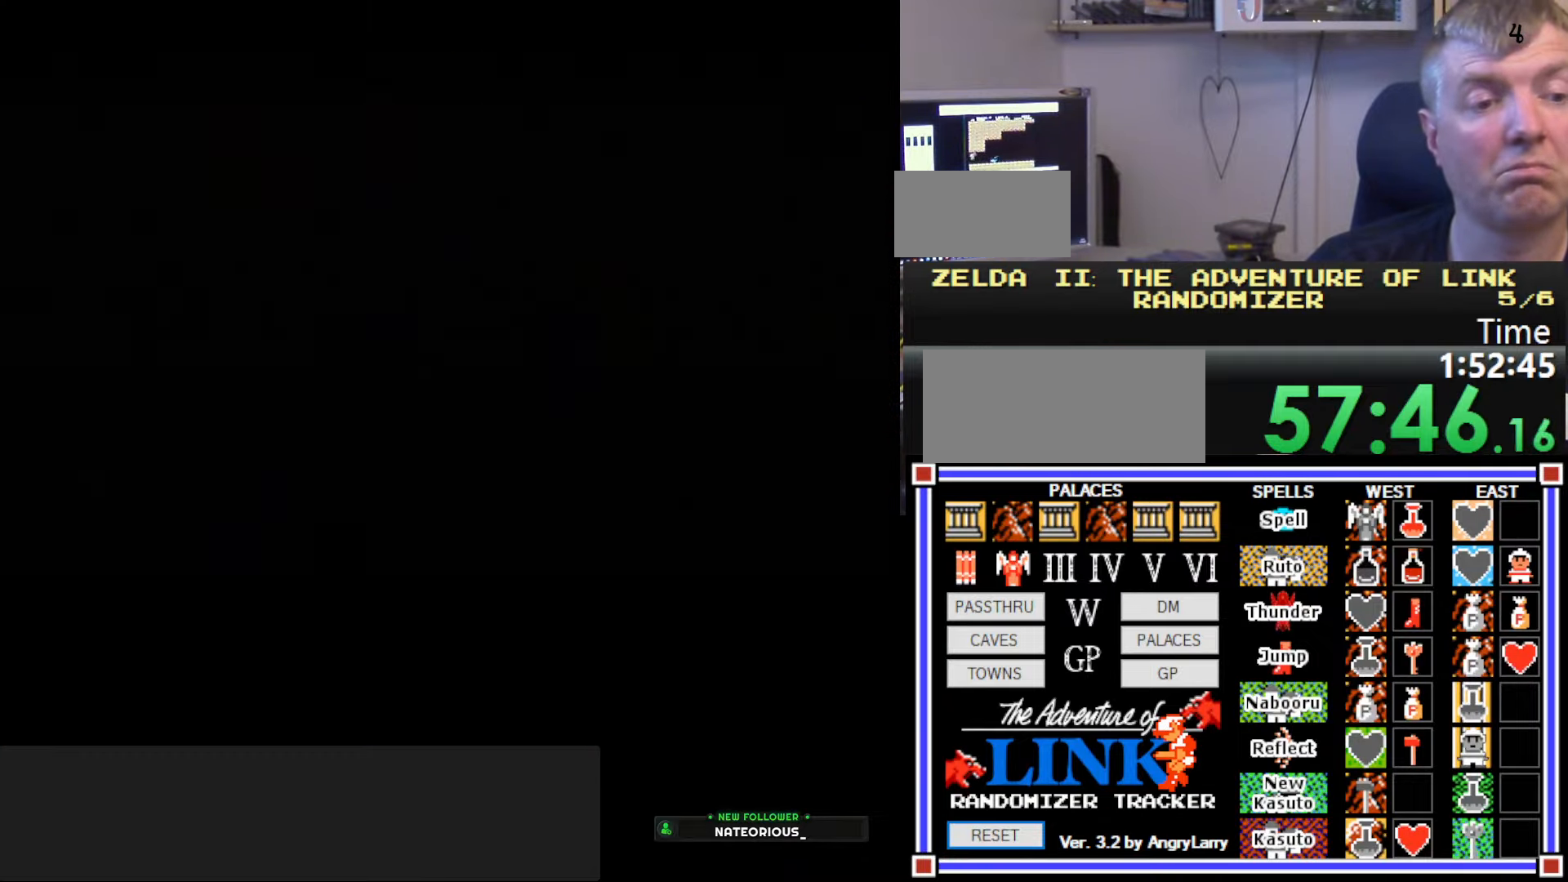
{"buttons": [], "events": [[283, "B", "up"]]}
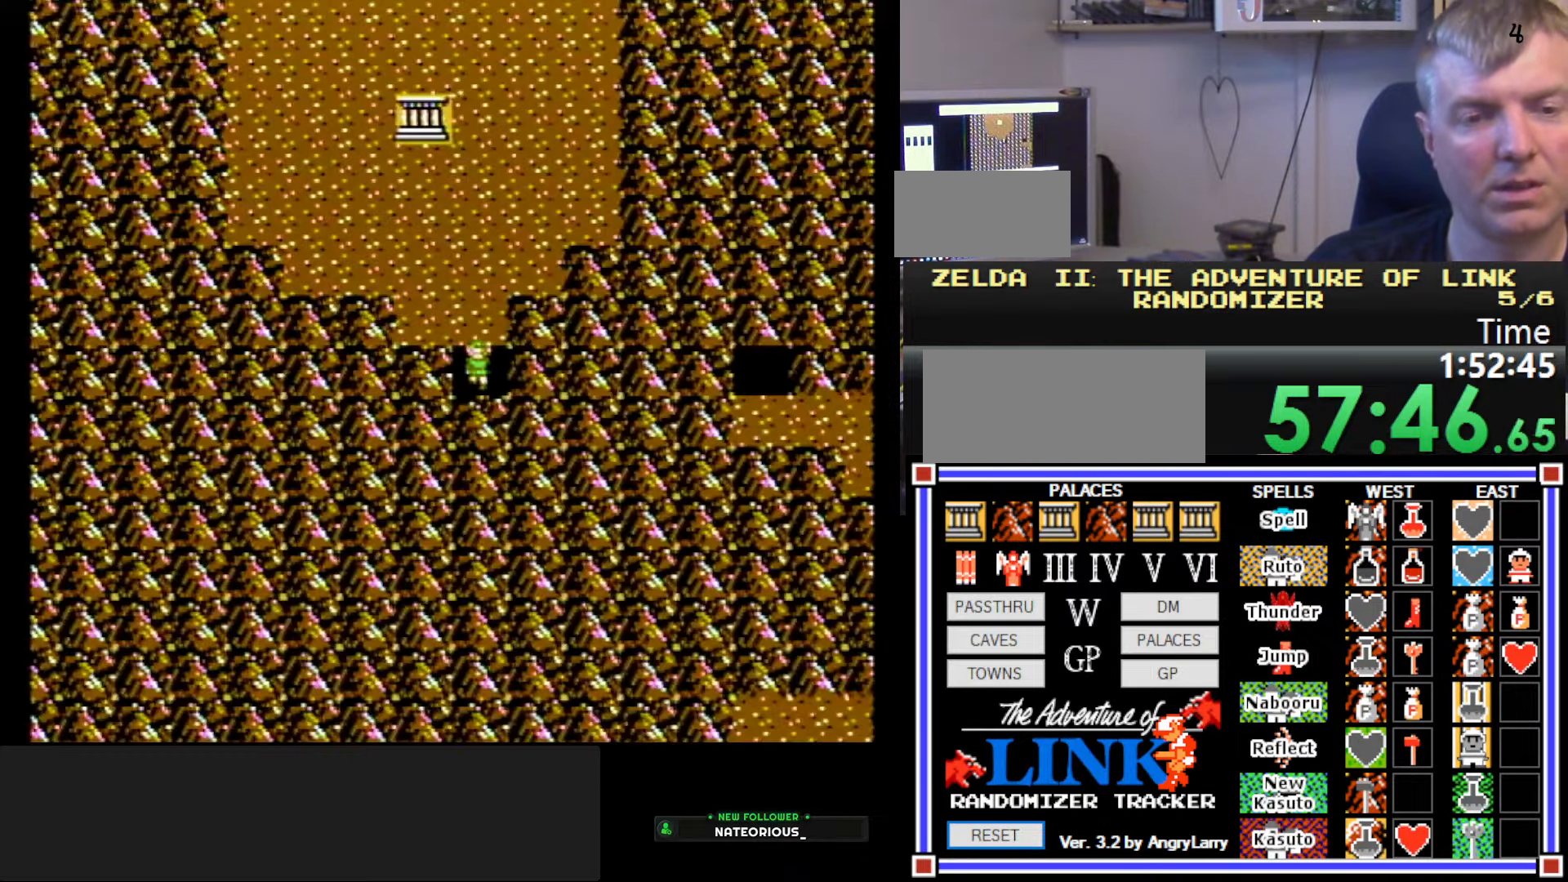
{"buttons": ["DPAD_UP"], "events": [[183, "DPAD_UP", "down"]]}
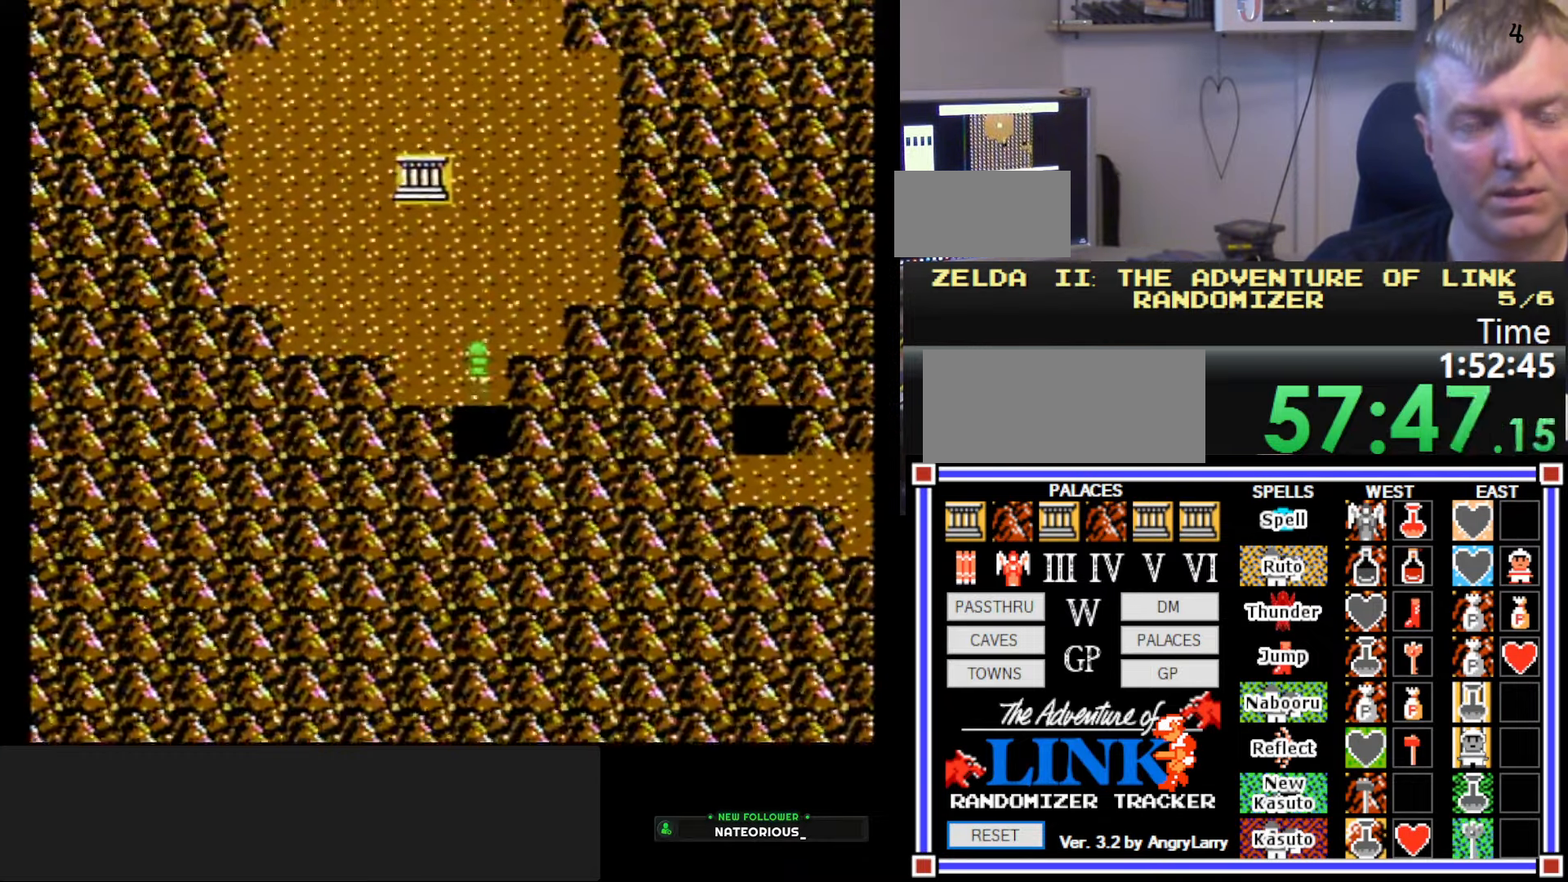
{"buttons": ["DPAD_UP"], "events": []}
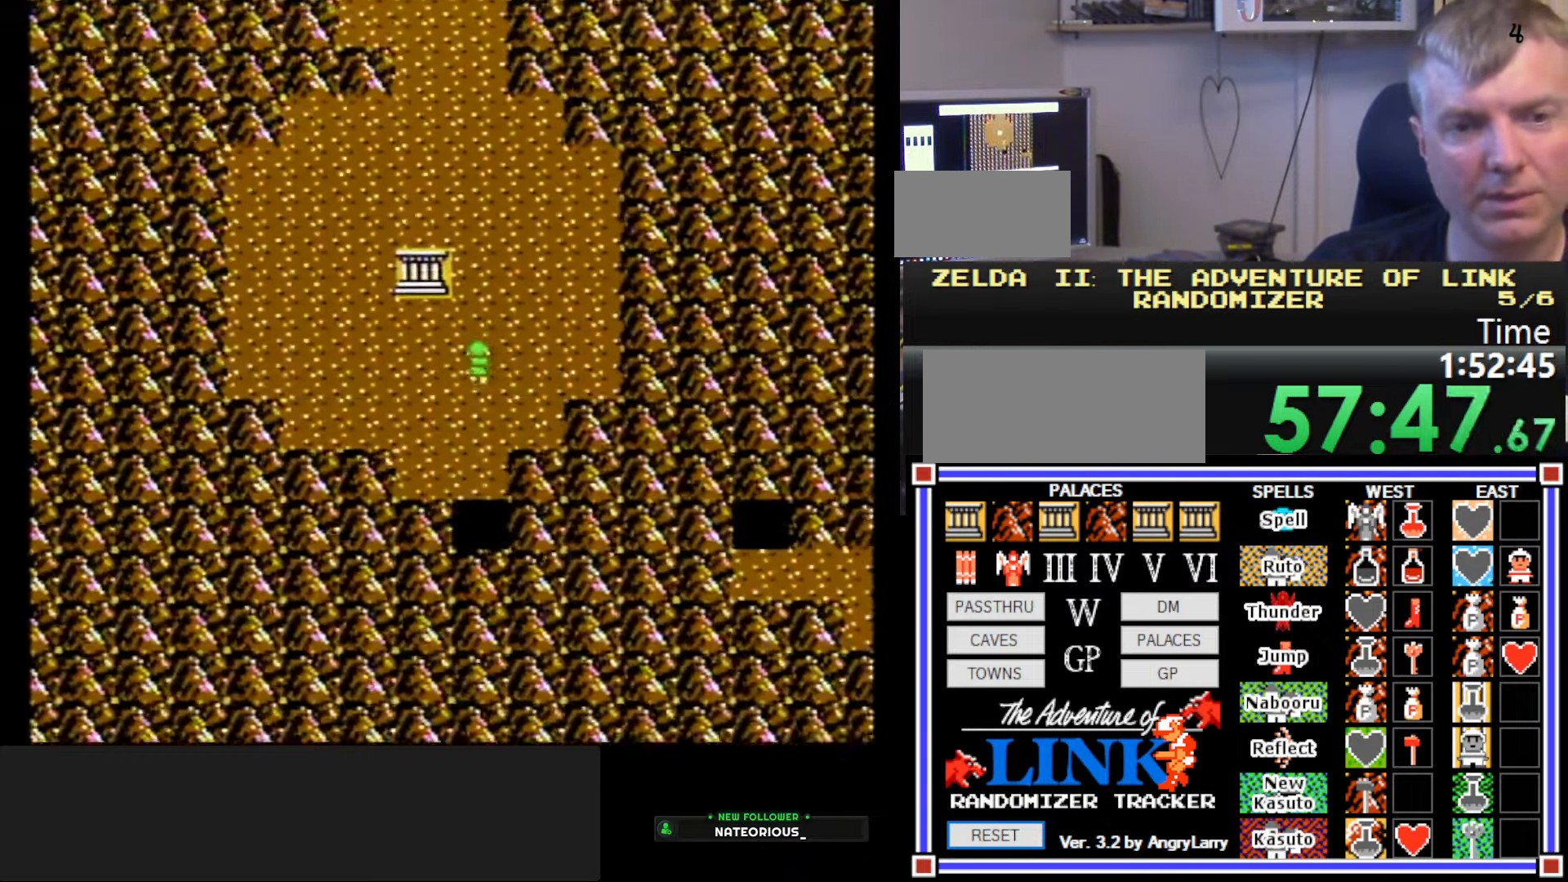
{"buttons": [], "events": [[483, "DPAD_UP", "up"]]}
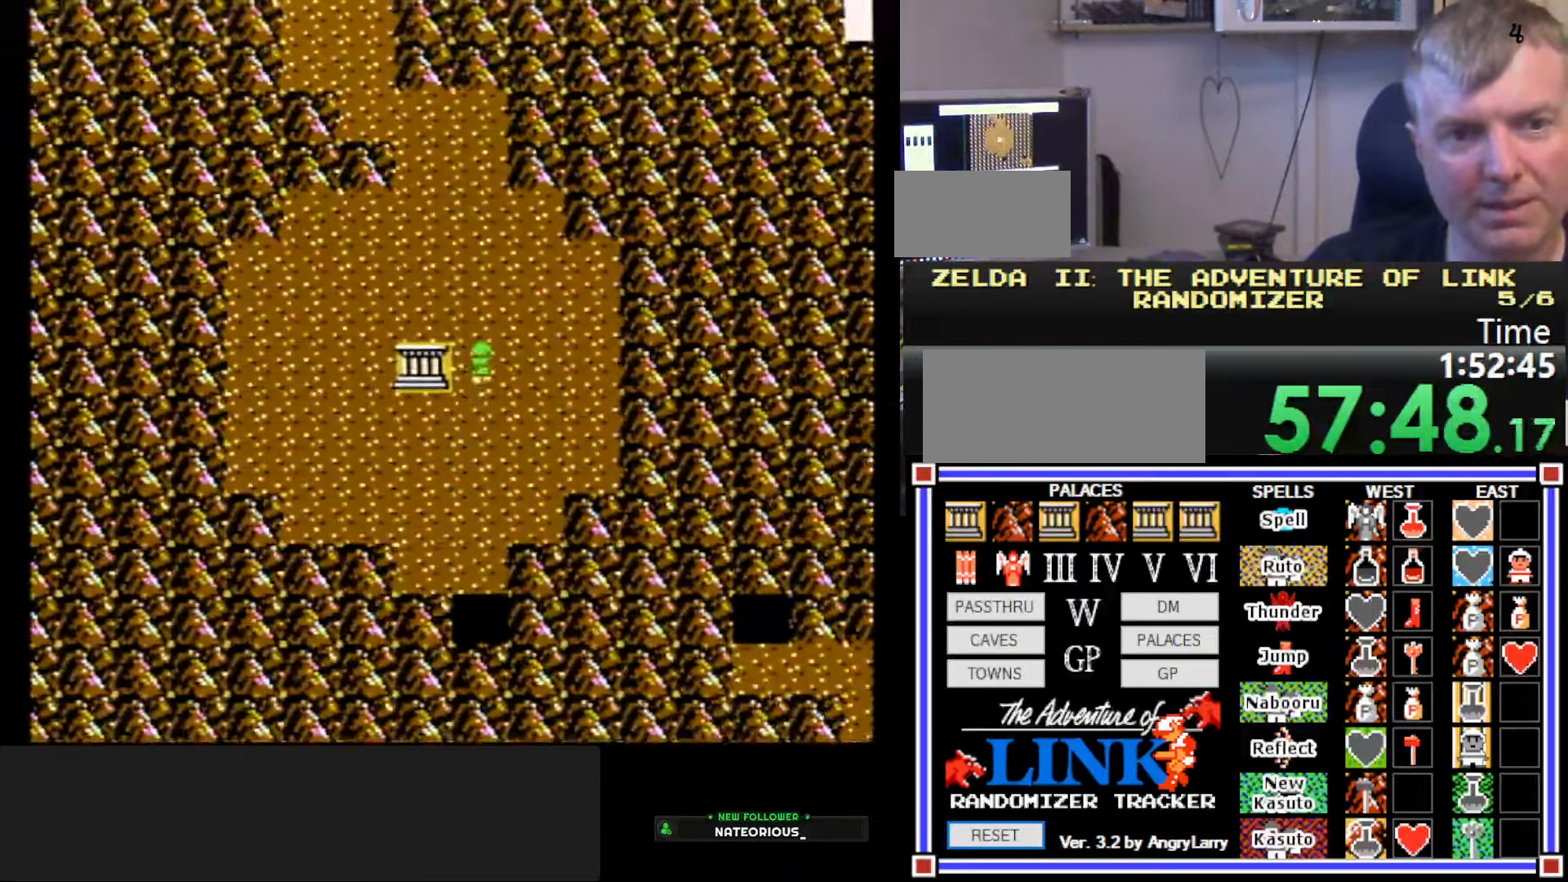
{"buttons": ["DPAD_UP"], "events": [[483, "DPAD_UP", "down"]]}
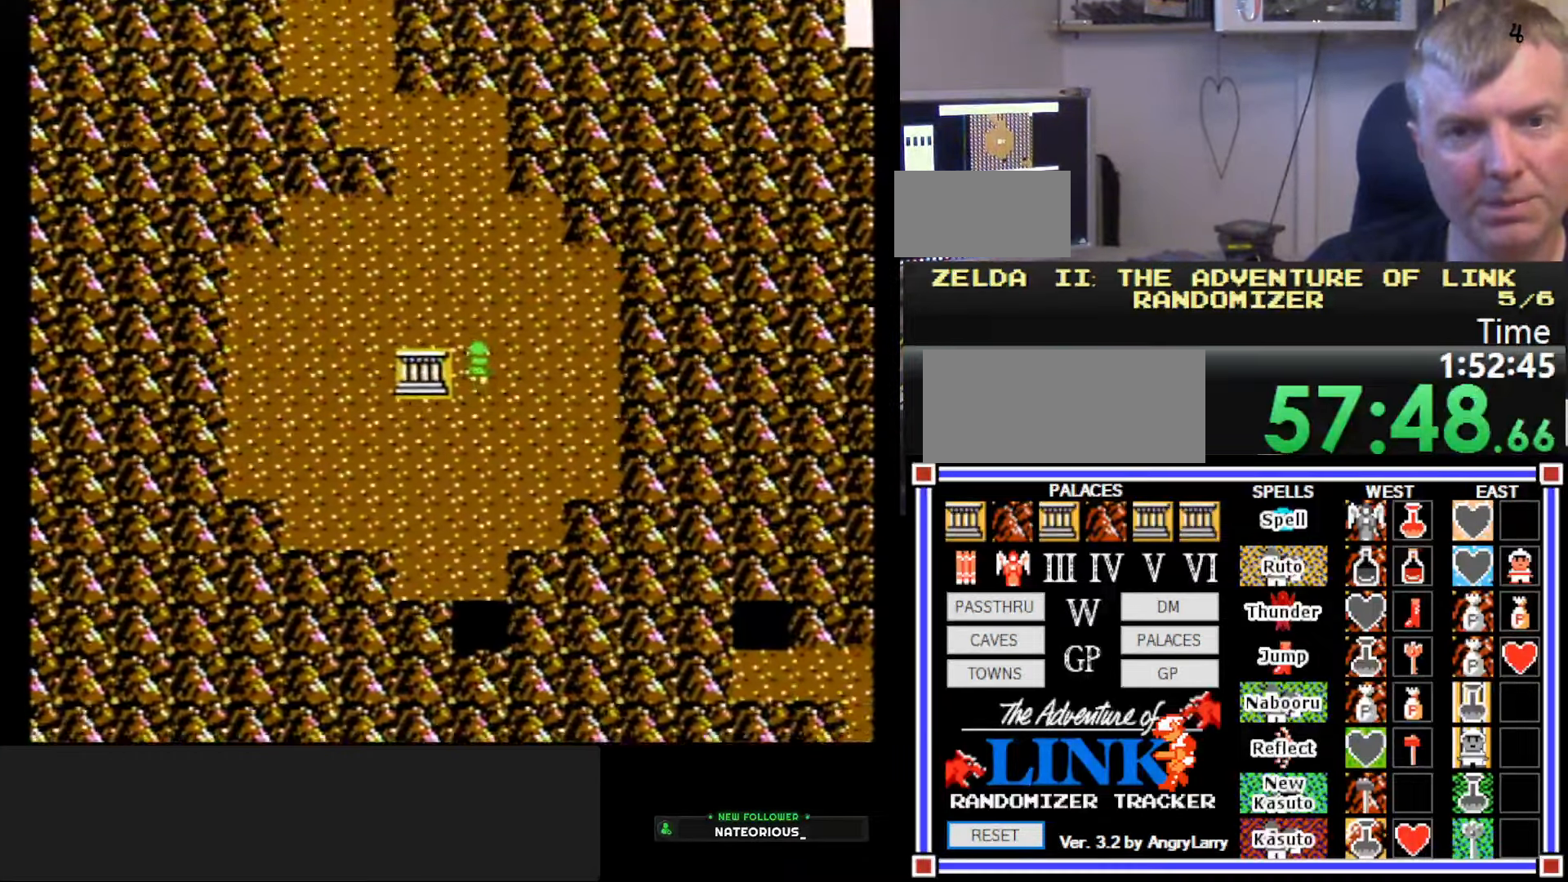
{"buttons": ["DPAD_LEFT"], "events": [[383, "DPAD_UP", "up"], [500, "DPAD_LEFT", "down"]]}
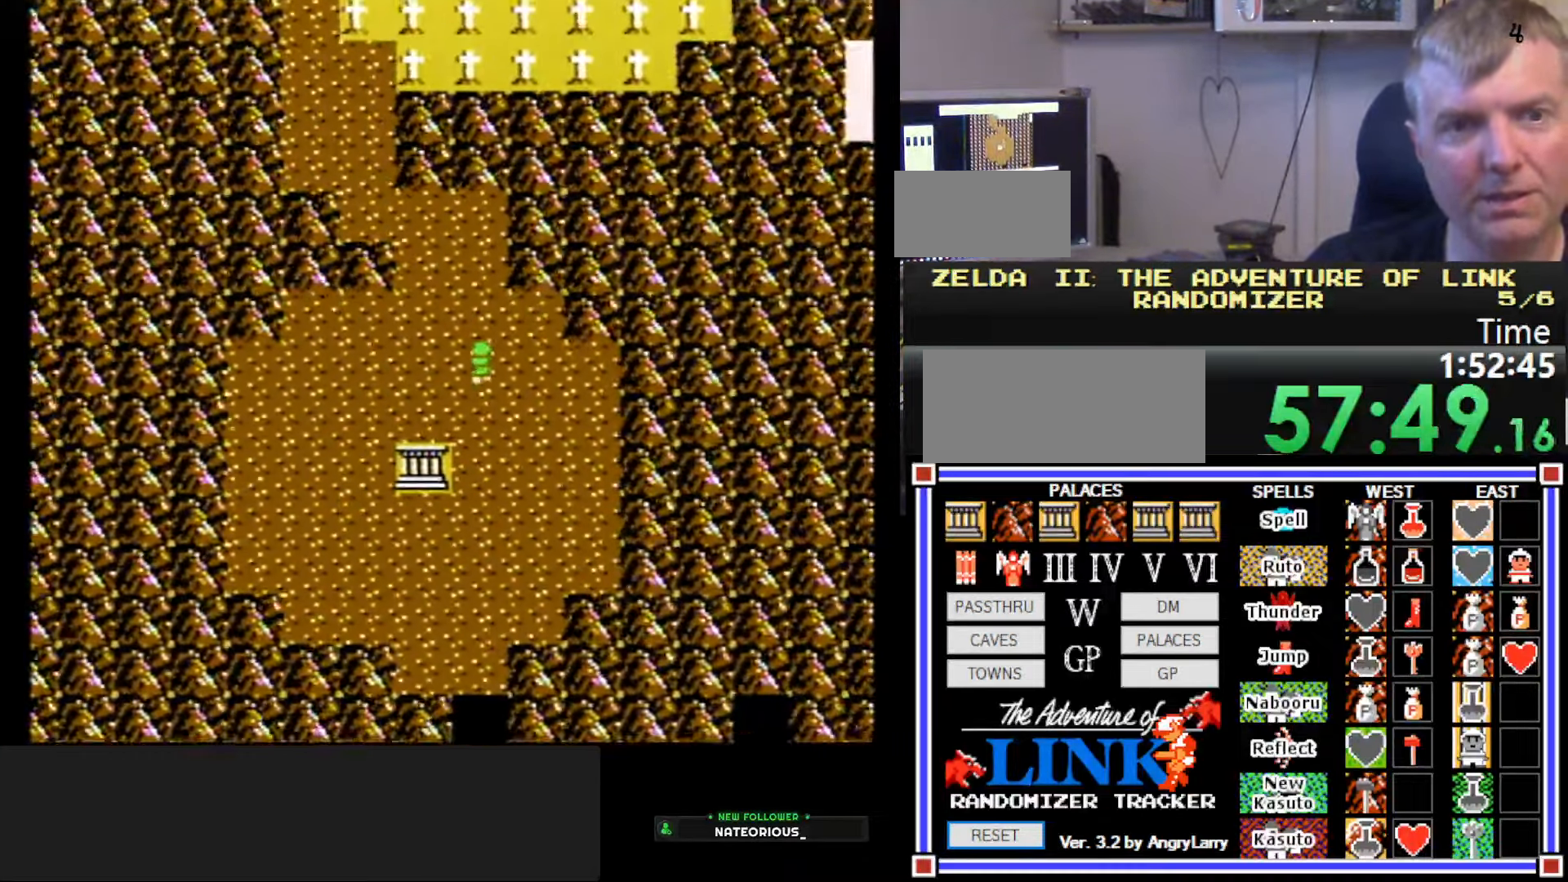
{"buttons": ["DPAD_DOWN"], "events": [[200, "DPAD_LEFT", "up"], [267, "DPAD_DOWN", "down"]]}
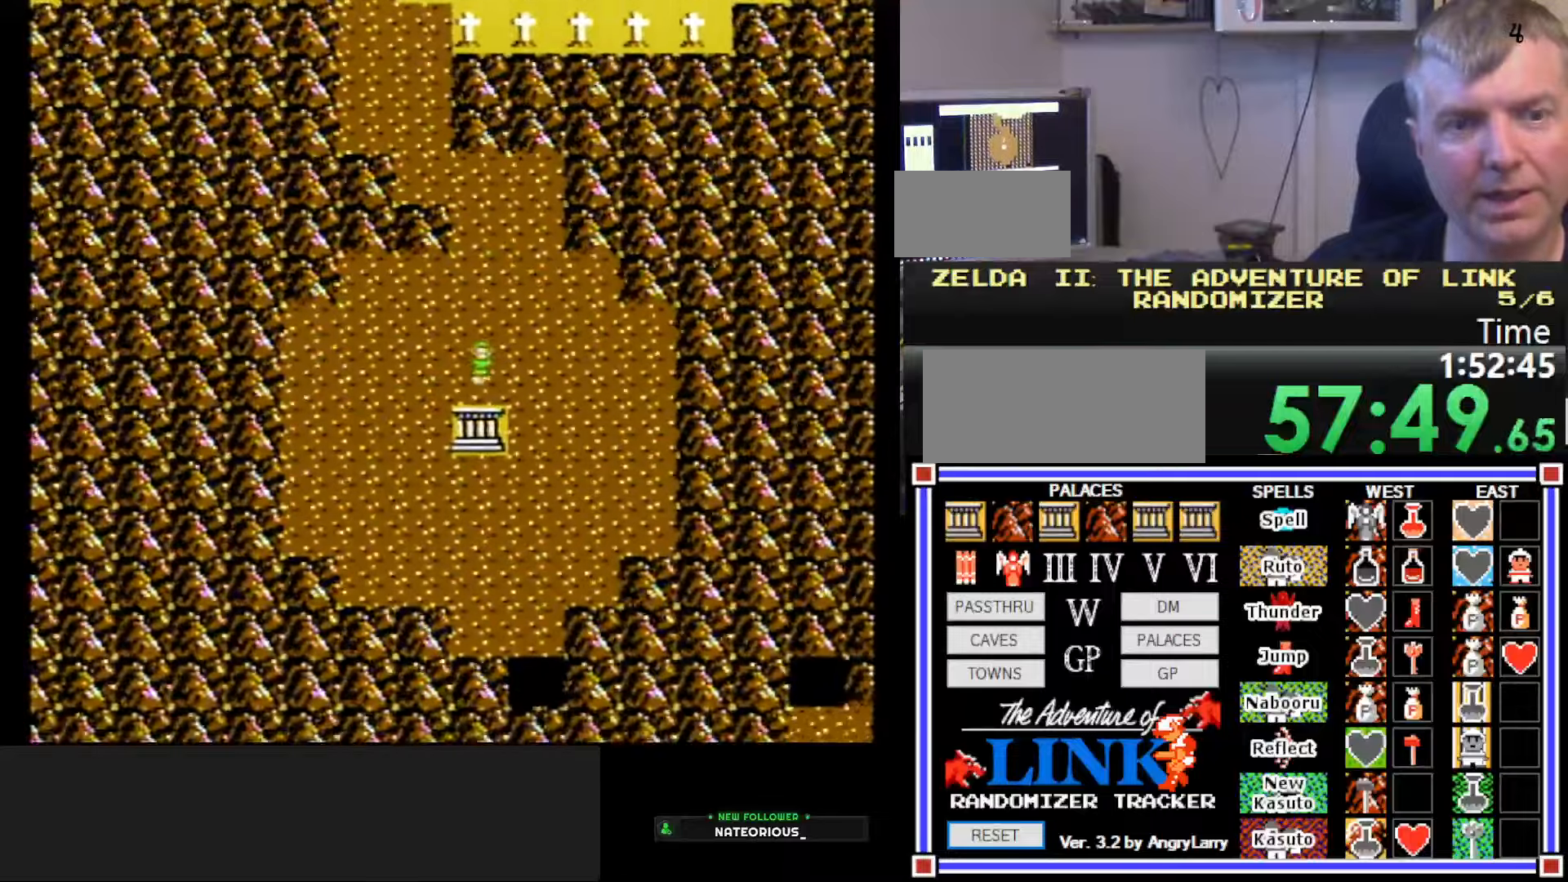
{"buttons": [], "events": [[483, "DPAD_DOWN", "up"]]}
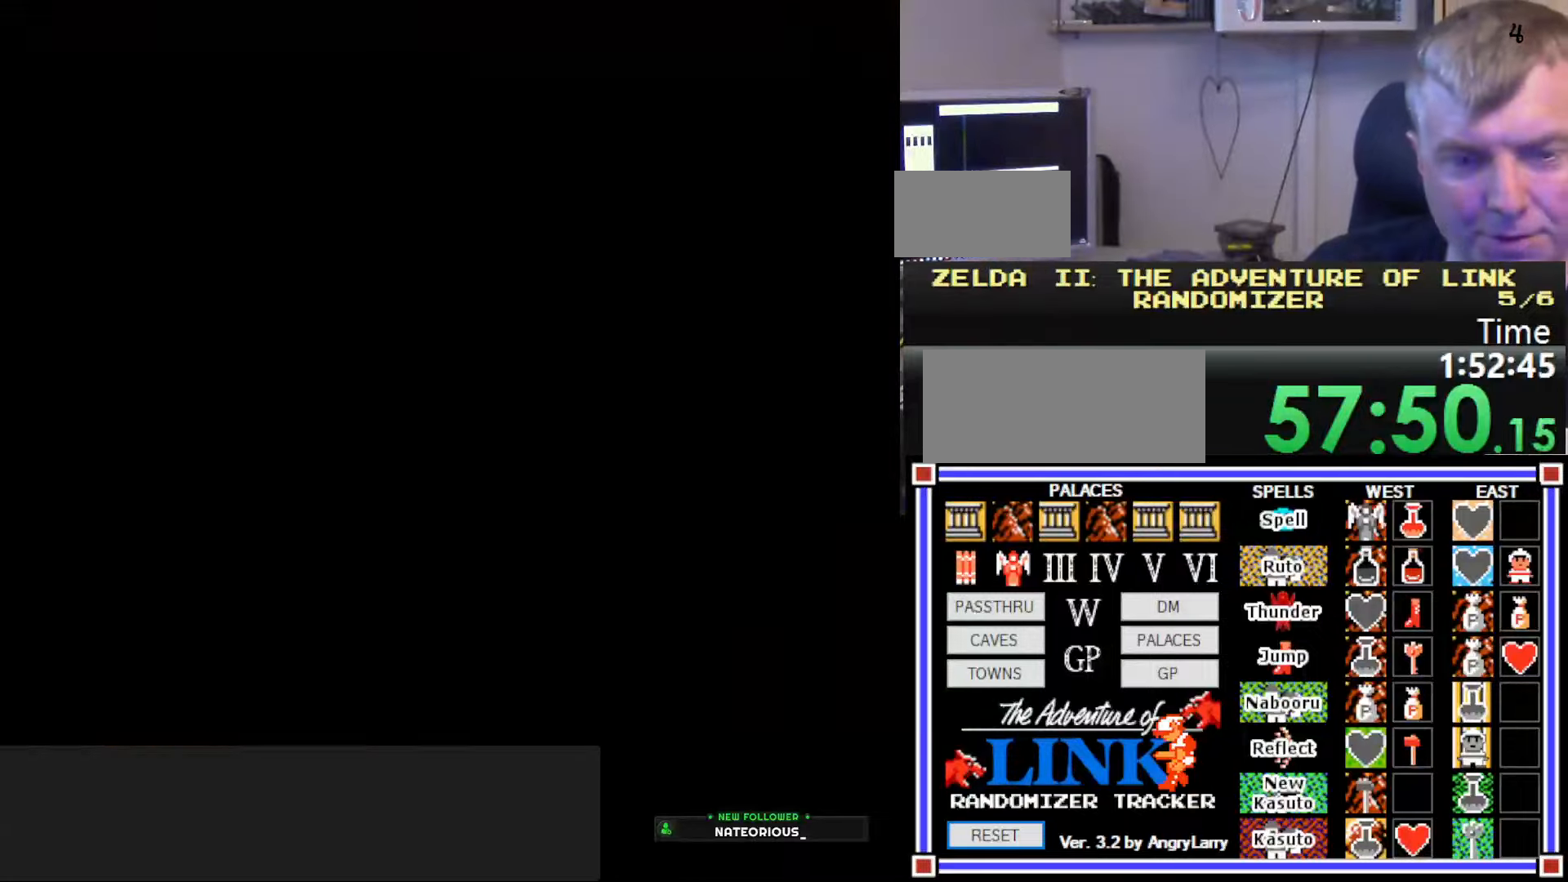
{"buttons": [], "events": []}
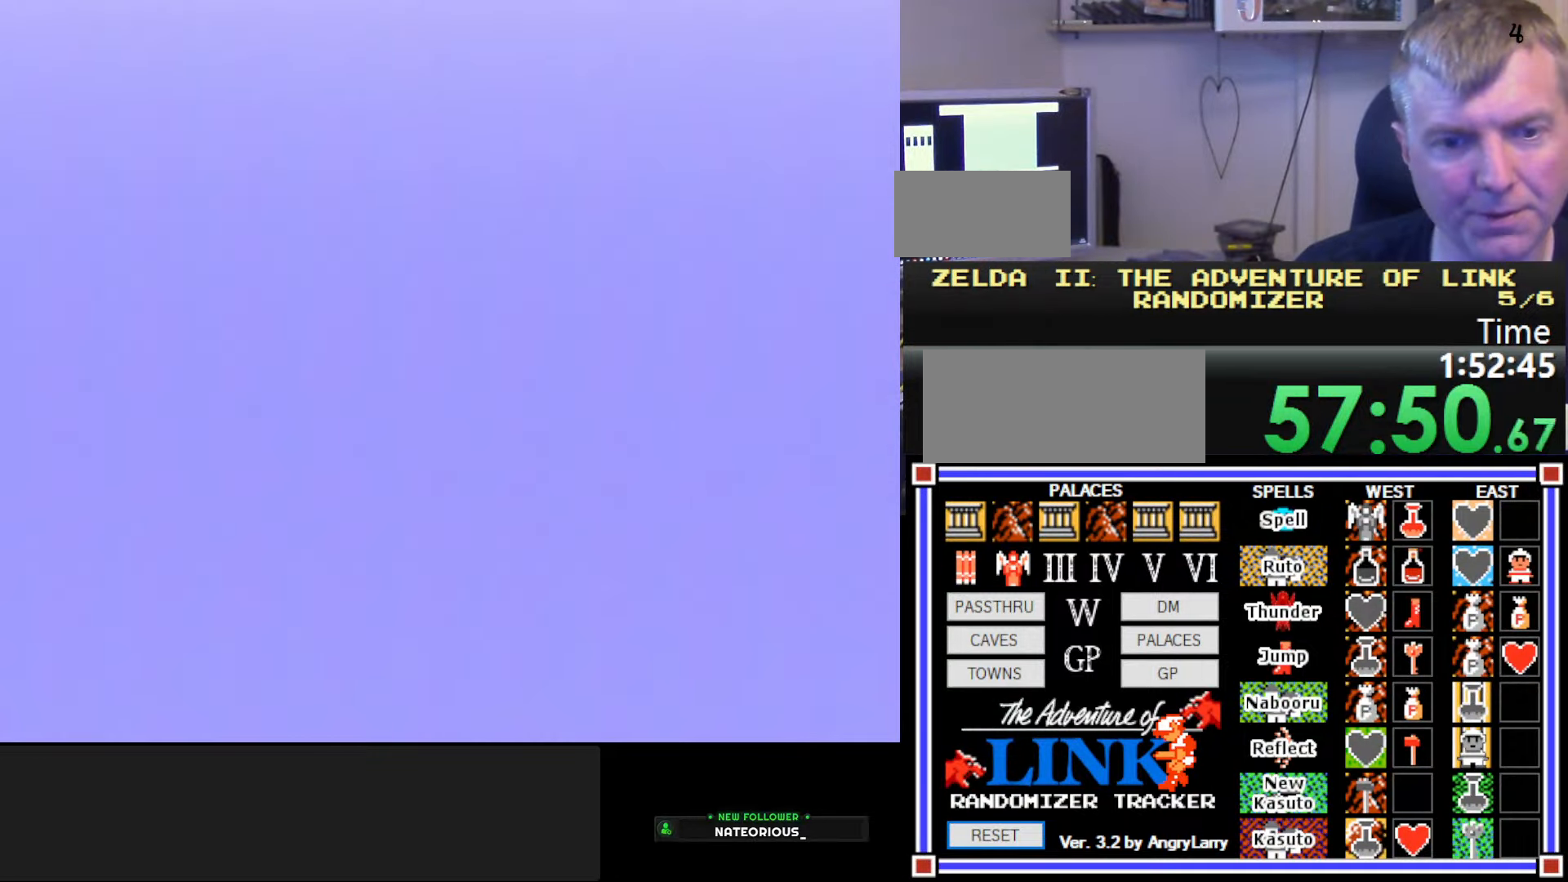
{"buttons": ["DPAD_RIGHT"], "events": [[233, "DPAD_RIGHT", "down"]]}
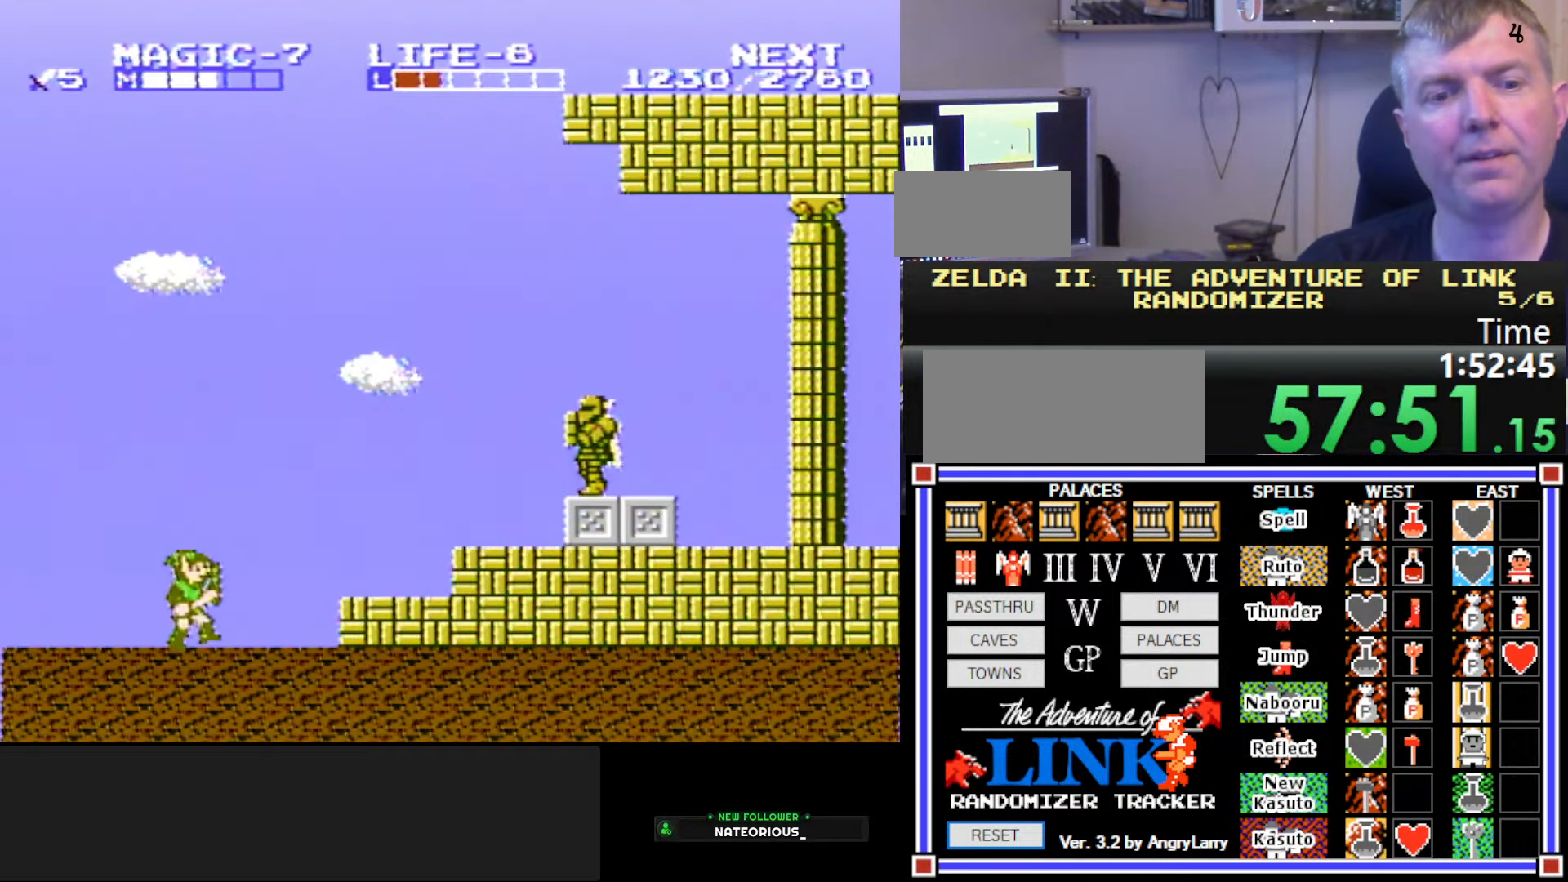
{"buttons": ["DPAD_RIGHT"], "events": [[100, "A", "down"], [167, "A", "up"]]}
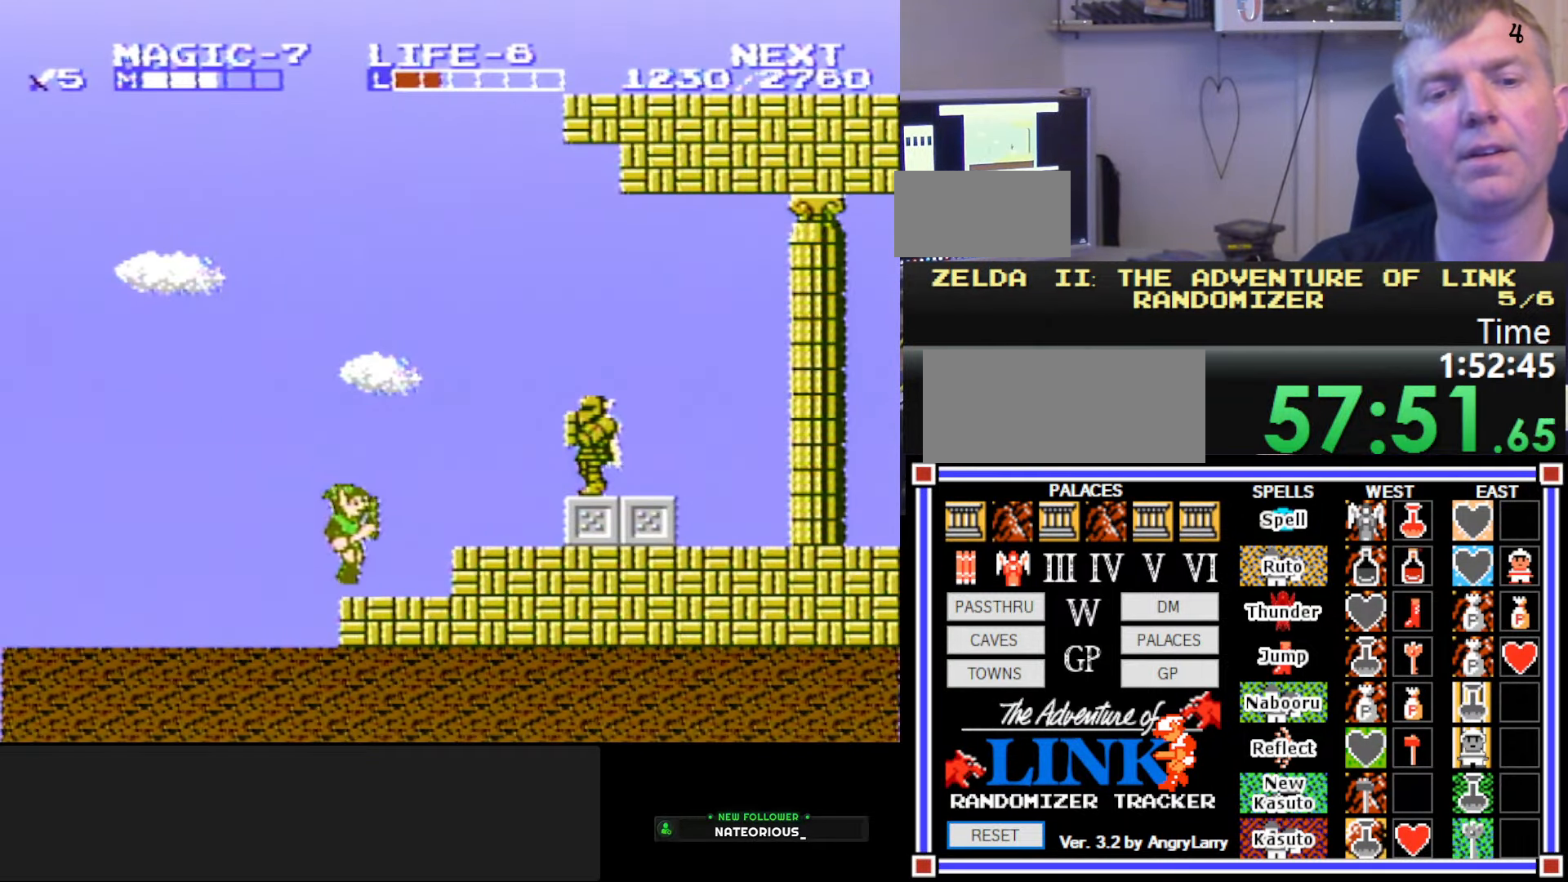
{"buttons": ["B", "DPAD_RIGHT"], "events": [[100, "A", "down"], [367, "A", "up"], [417, "B", "down"]]}
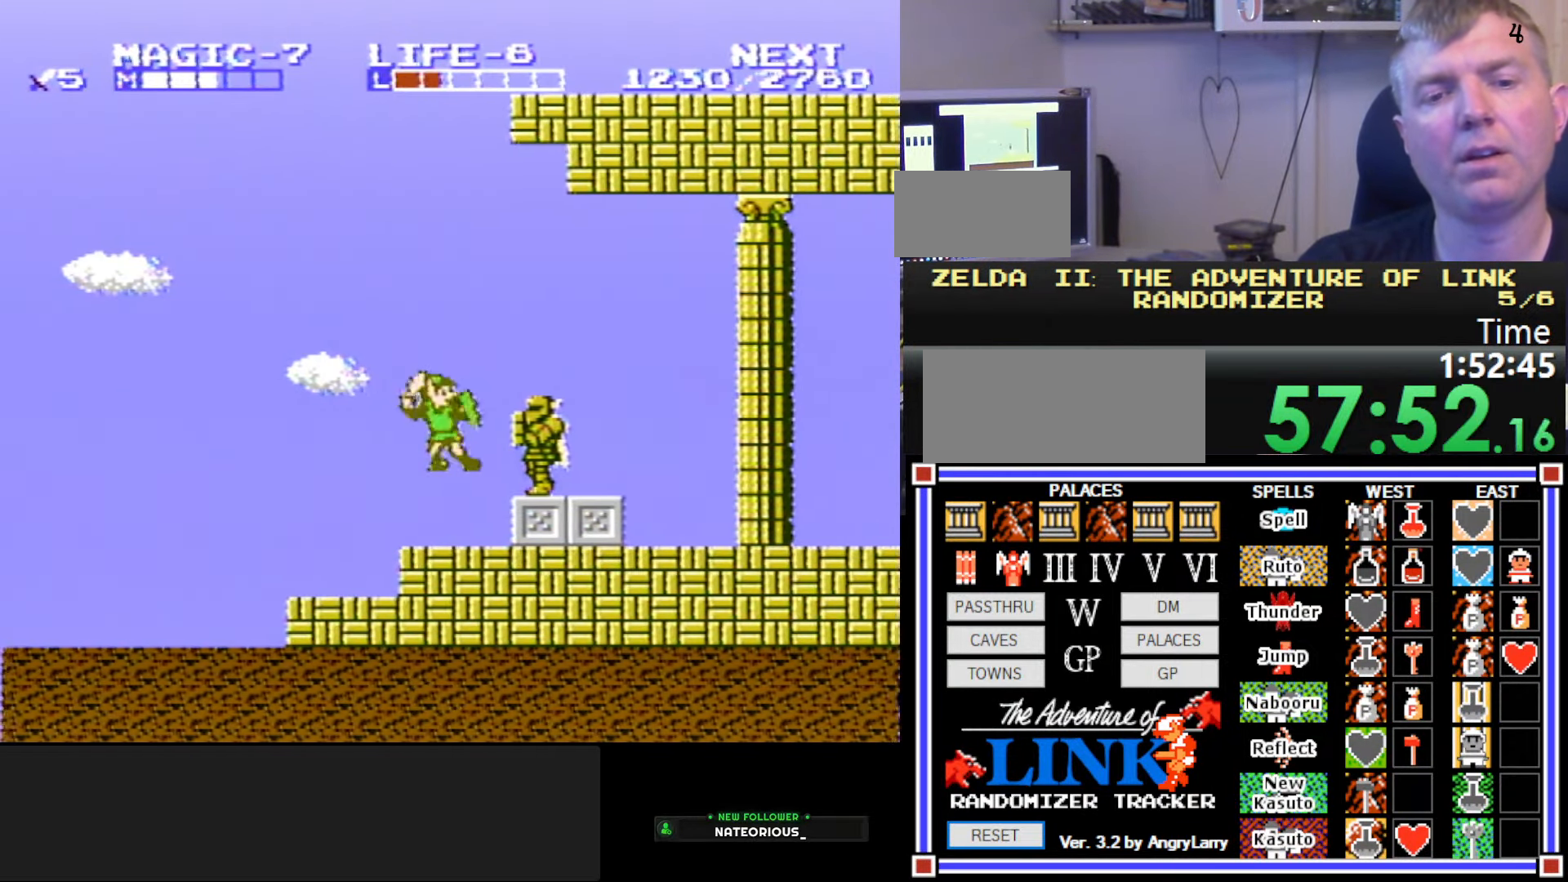
{"buttons": ["A"], "events": [[83, "DPAD_RIGHT", "up"], [283, "B", "up"], [500, "A", "down"]]}
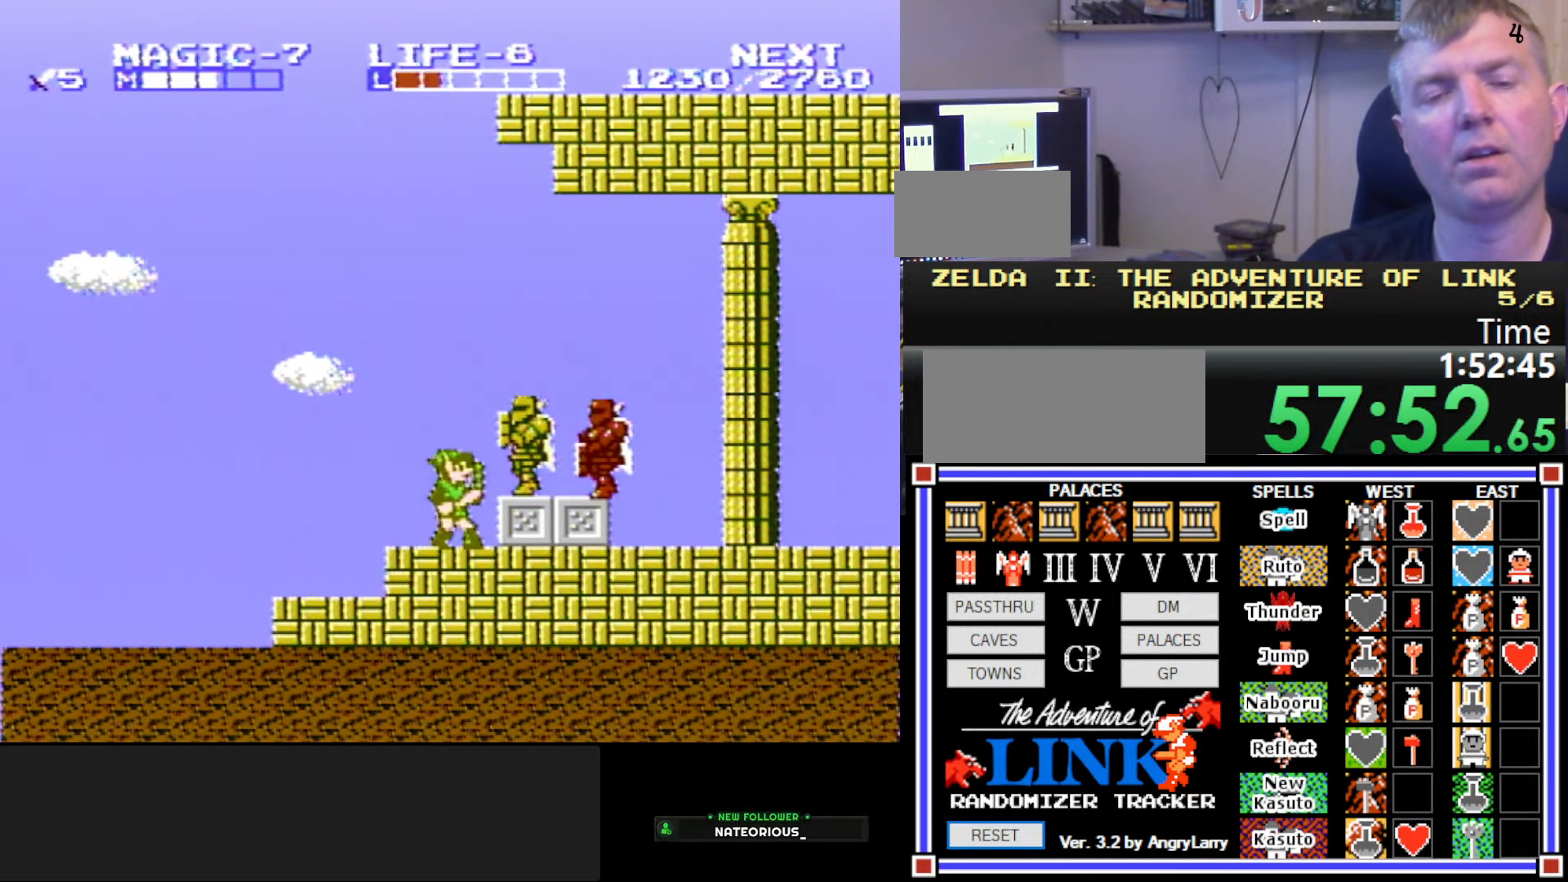
{"buttons": [], "events": [[17, "DPAD_RIGHT", "down"], [133, "A", "up"], [233, "B", "down"], [317, "DPAD_RIGHT", "up"], [450, "B", "up"]]}
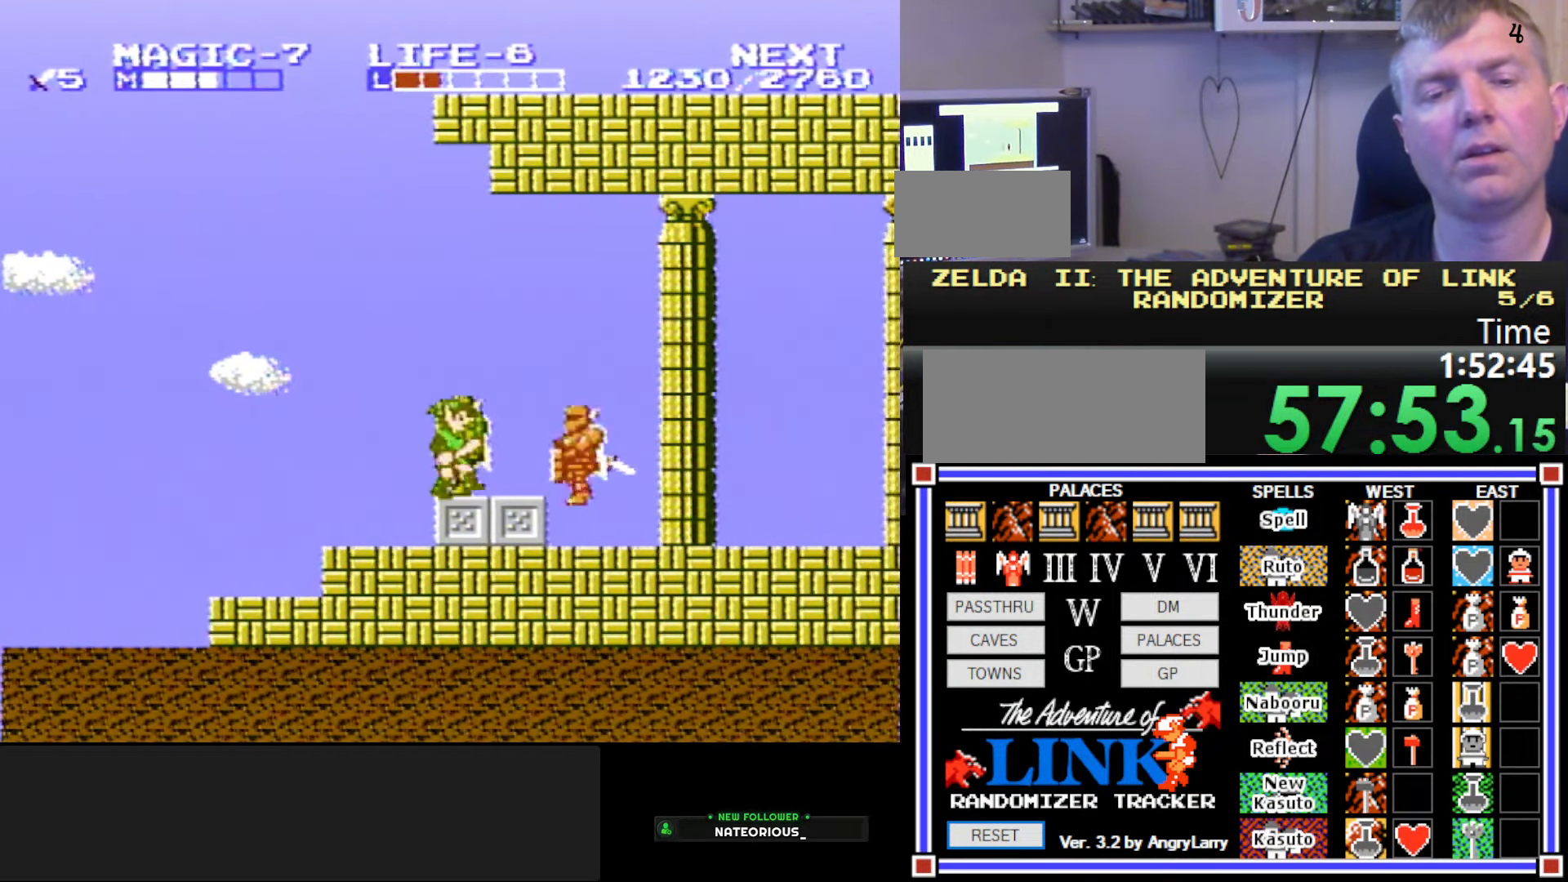
{"buttons": ["DPAD_RIGHT"], "events": [[100, "A", "down"], [167, "DPAD_RIGHT", "down"], [433, "A", "up"]]}
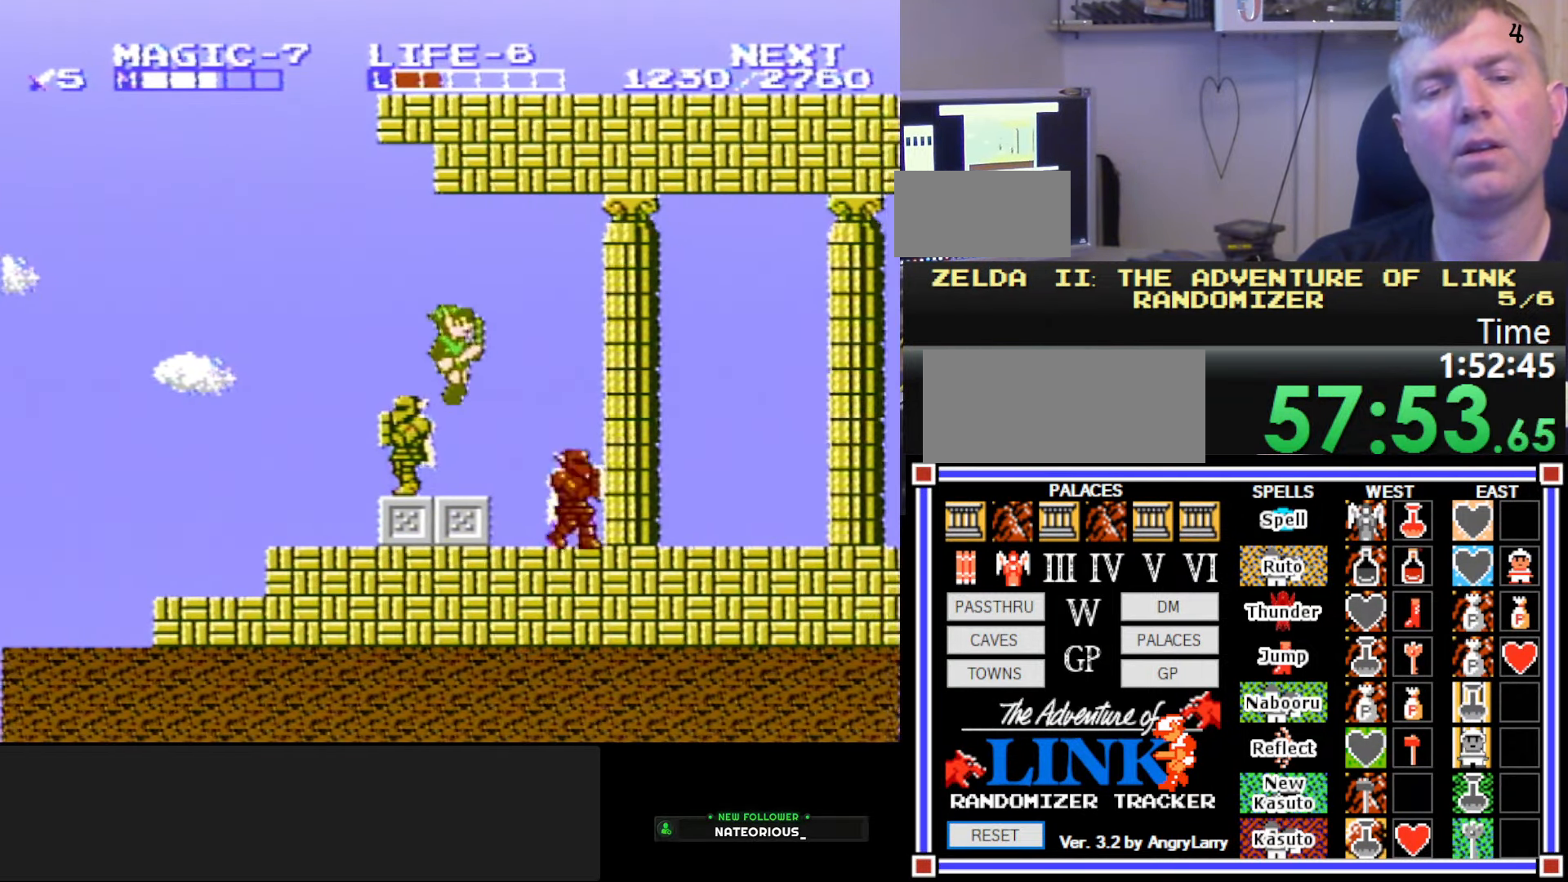
{"buttons": [], "events": [[100, "DPAD_RIGHT", "up"], [117, "B", "down"], [367, "B", "up"]]}
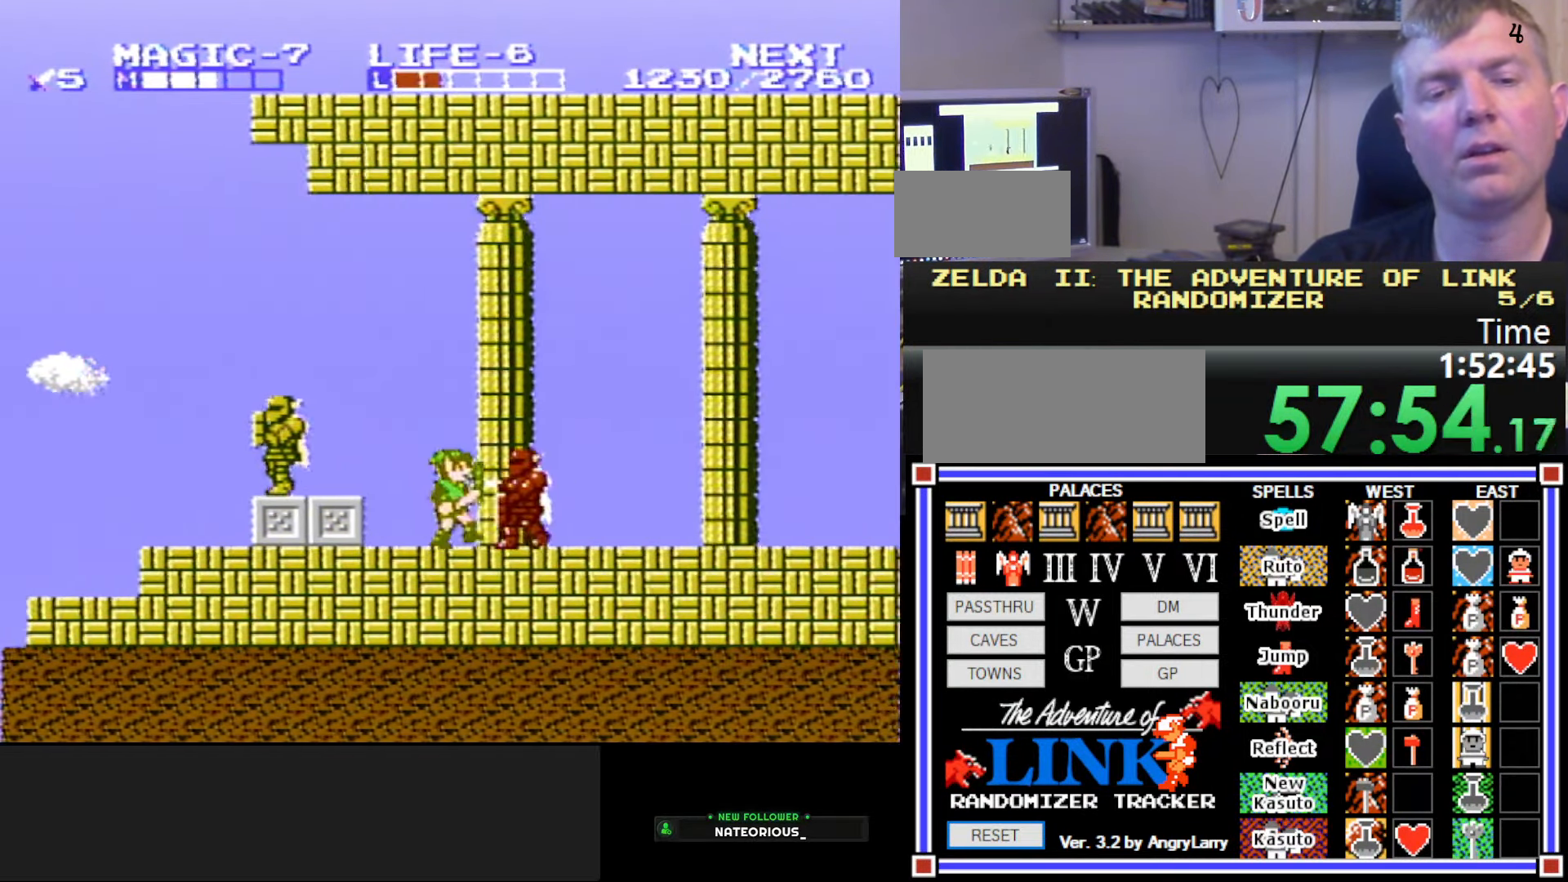
{"buttons": ["DPAD_RIGHT"], "events": [[317, "A", "down"], [434, "A", "up"], [467, "DPAD_RIGHT", "down"]]}
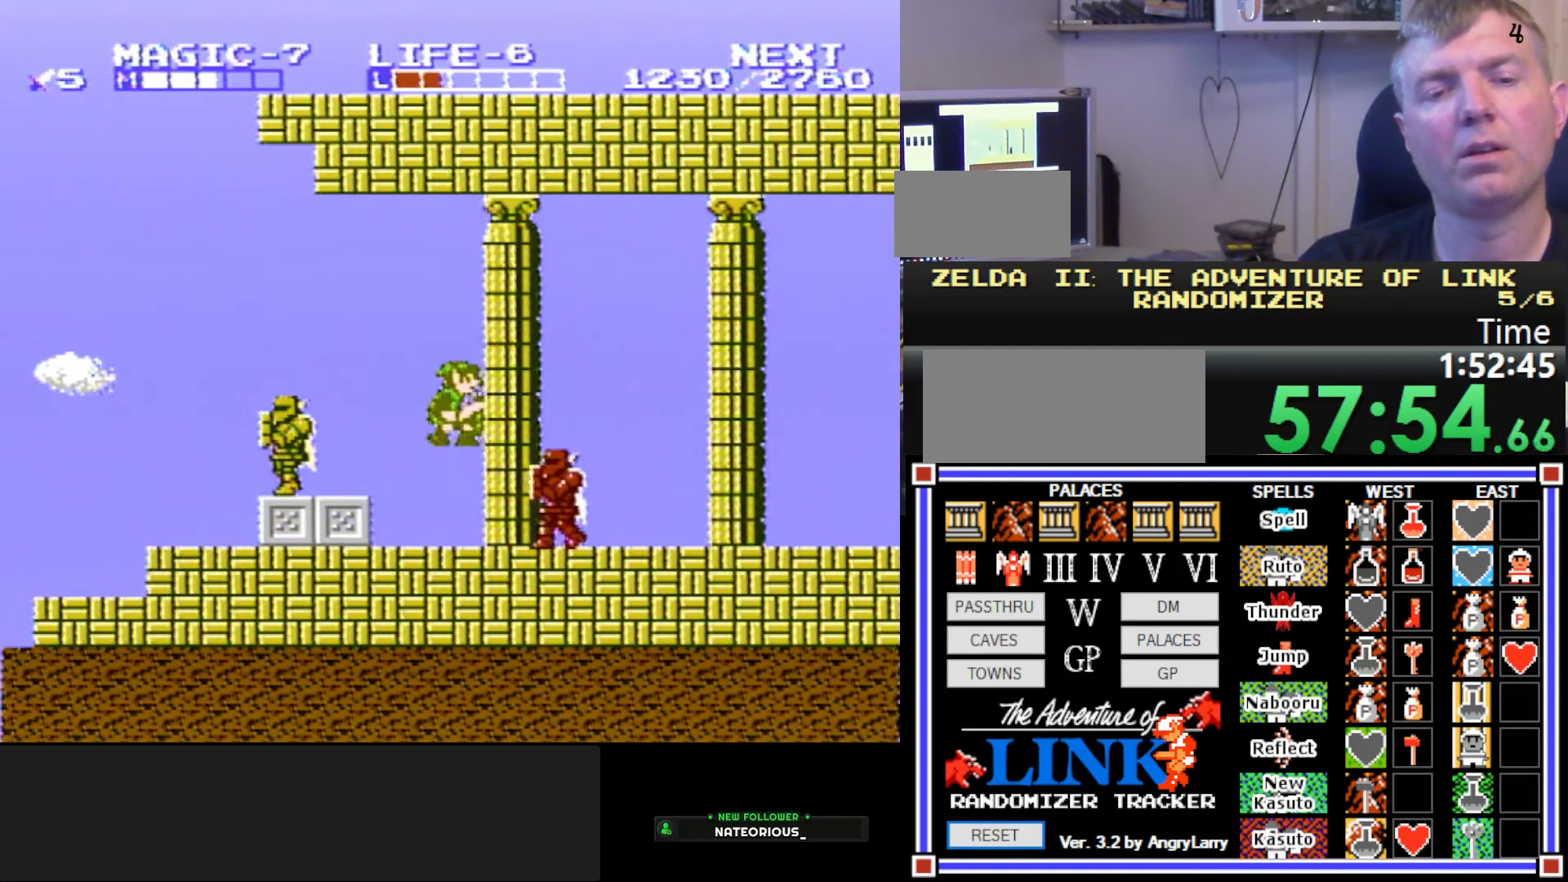
{"buttons": [], "events": [[150, "B", "down"], [150, "DPAD_RIGHT", "up"], [417, "B", "up"]]}